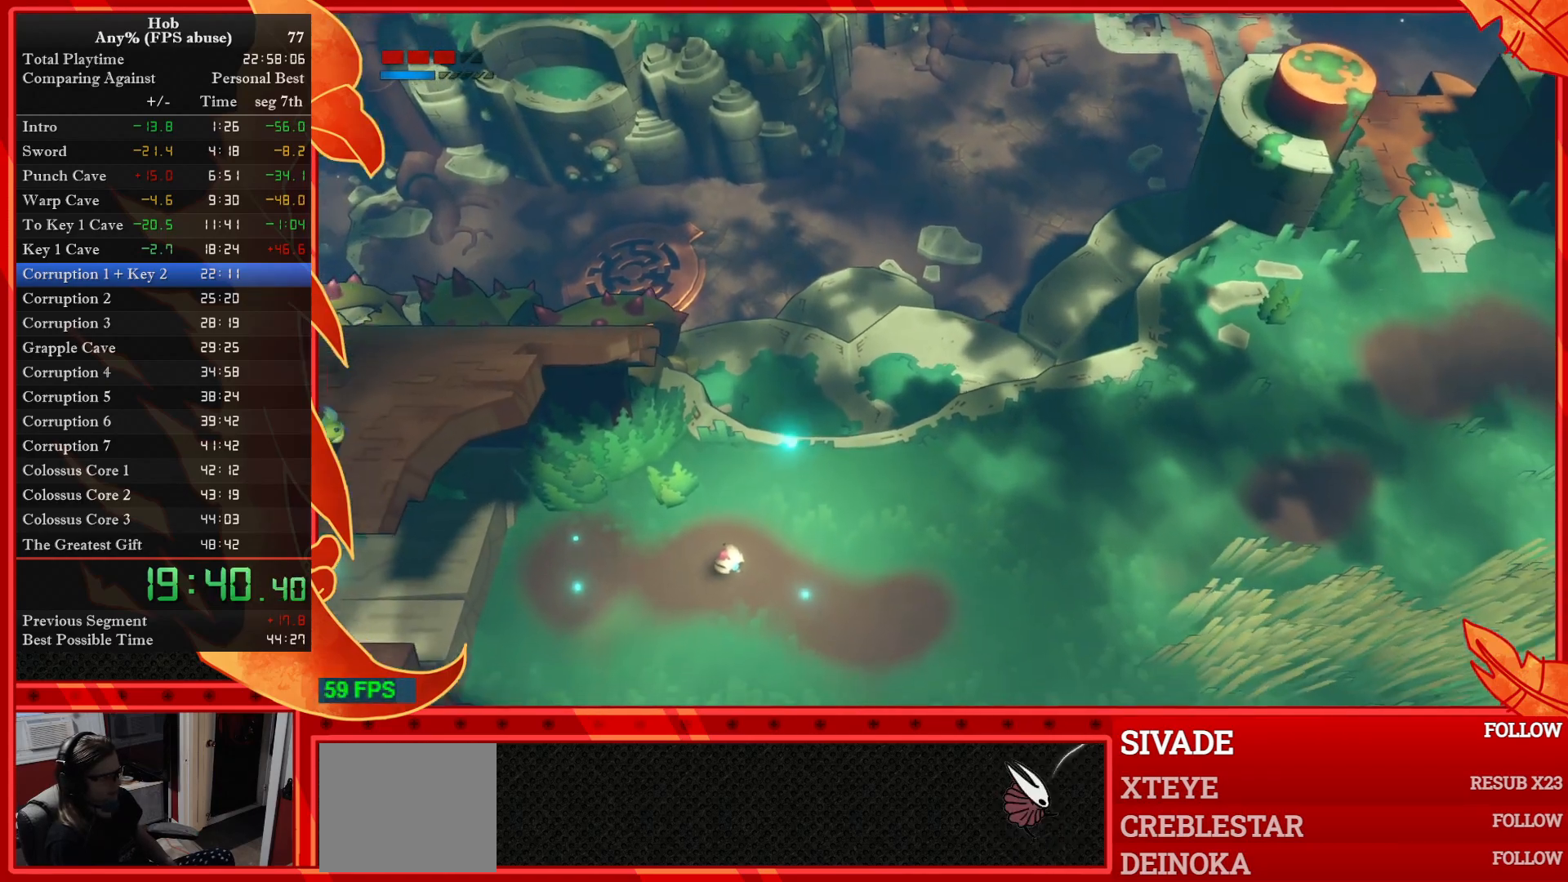
Gameplay with a controller (PlayStation layout); each line is a JSON object with the inputs held at the frame after it (dt_ms = milliseconds from this image to that frame). "events" lists button and stick changes between this image and that frame as [ms after this image, input, new state], when the widget could be followed in between. Not read: right_stick.
{"dt_ms": 500, "buttons": [], "left_stick": "up-left", "events": [[150, "left_stick", "down-left"], [350, "left_stick", "up-left"]]}
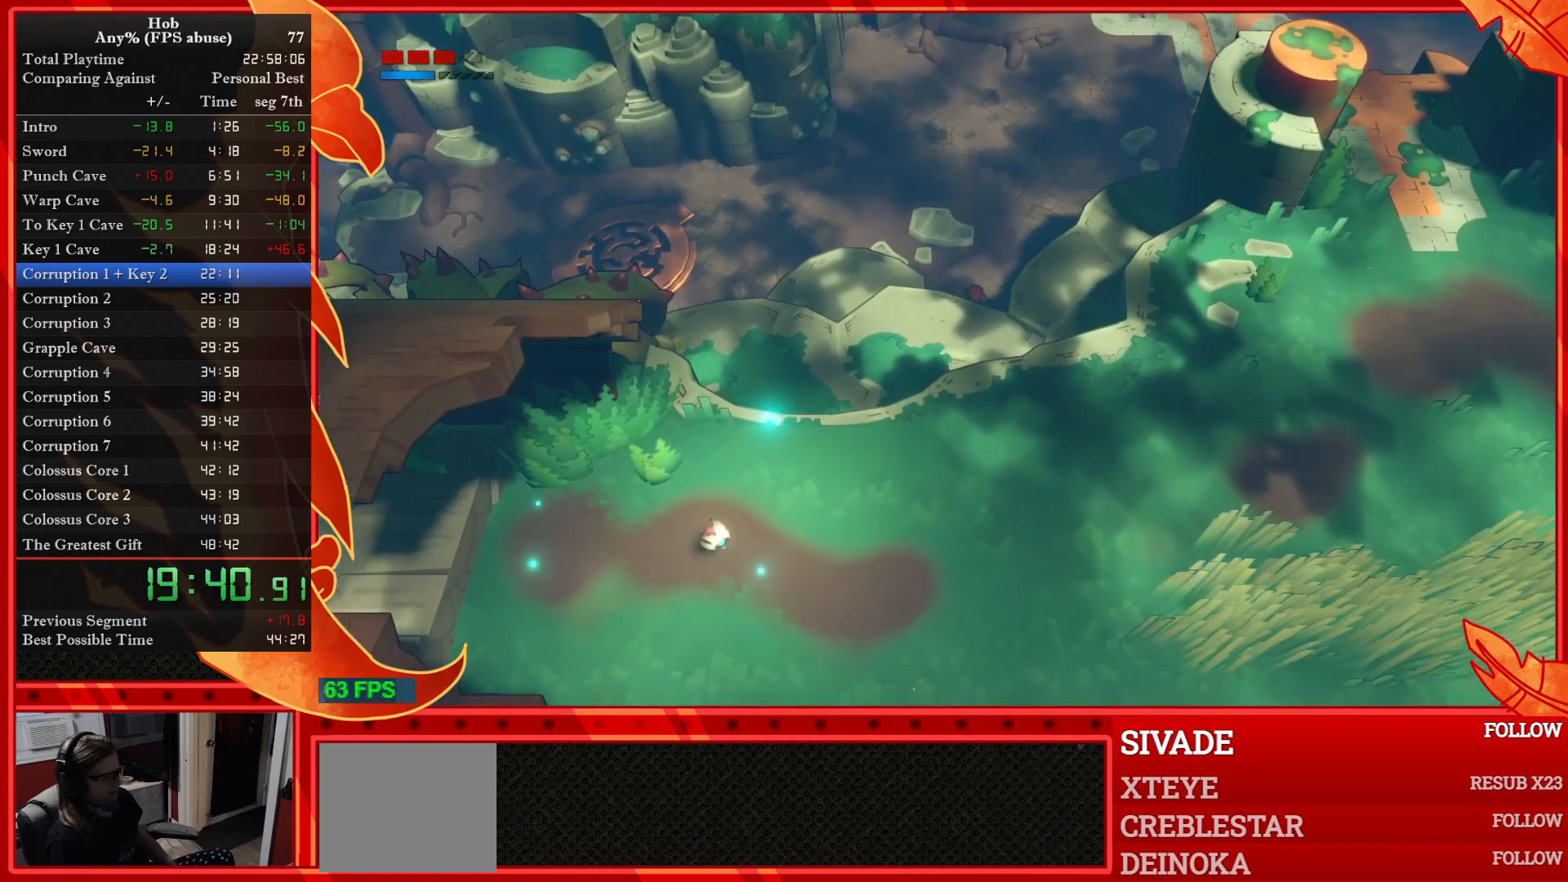
{"dt_ms": 500, "buttons": [], "left_stick": "left", "events": [[467, "left_stick", "left"]]}
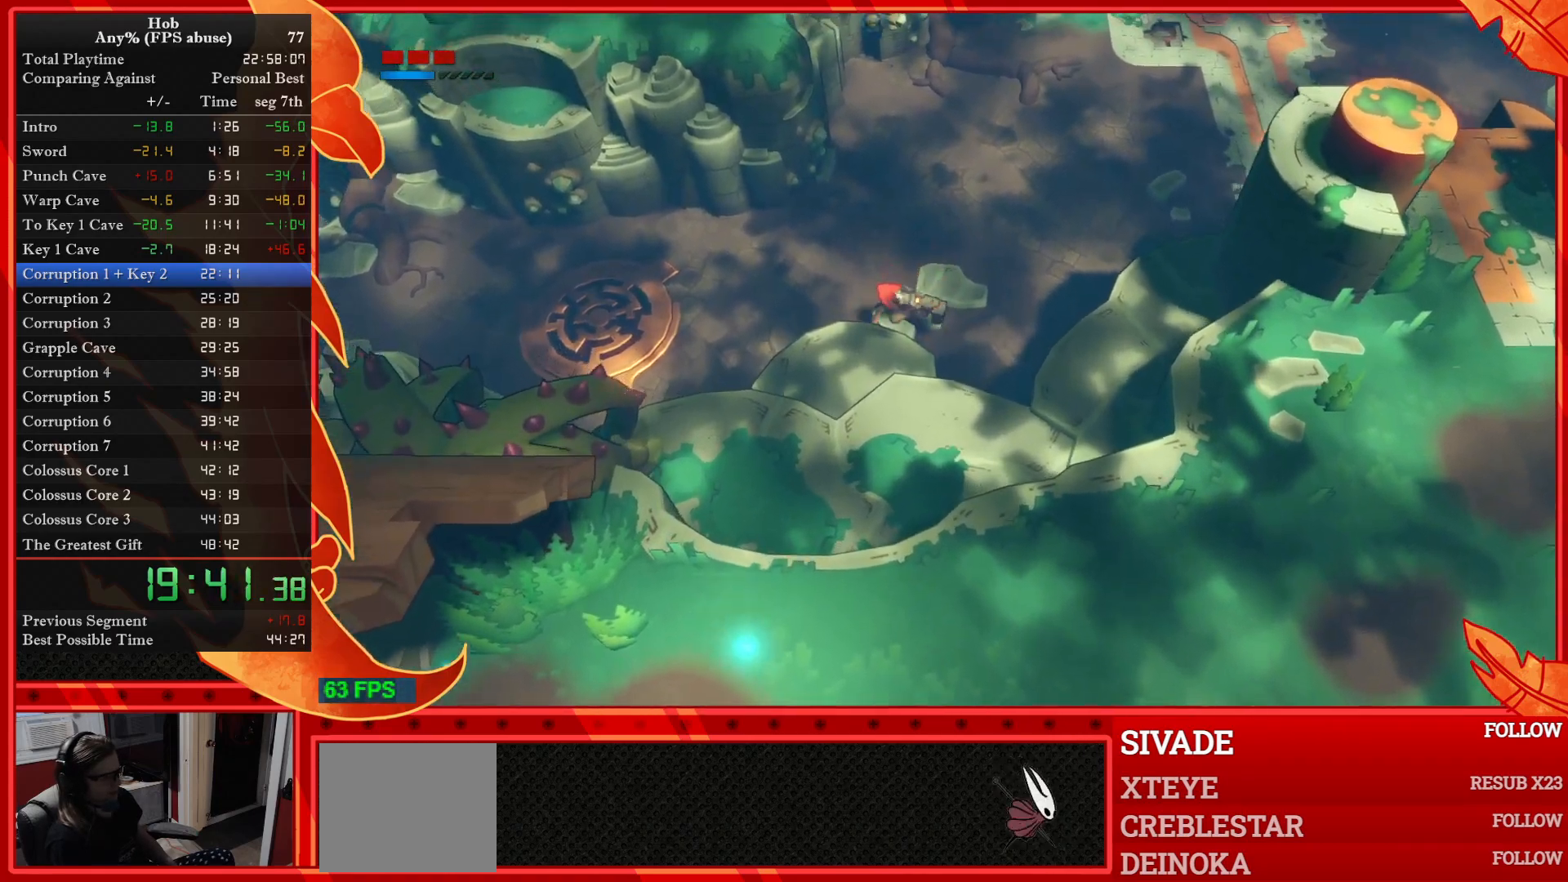
{"dt_ms": 500, "buttons": [], "left_stick": "down", "events": [[17, "left_stick", "down-left"], [117, "left_stick", "down"], [150, "CROSS", "down"], [367, "CROSS", "up"]]}
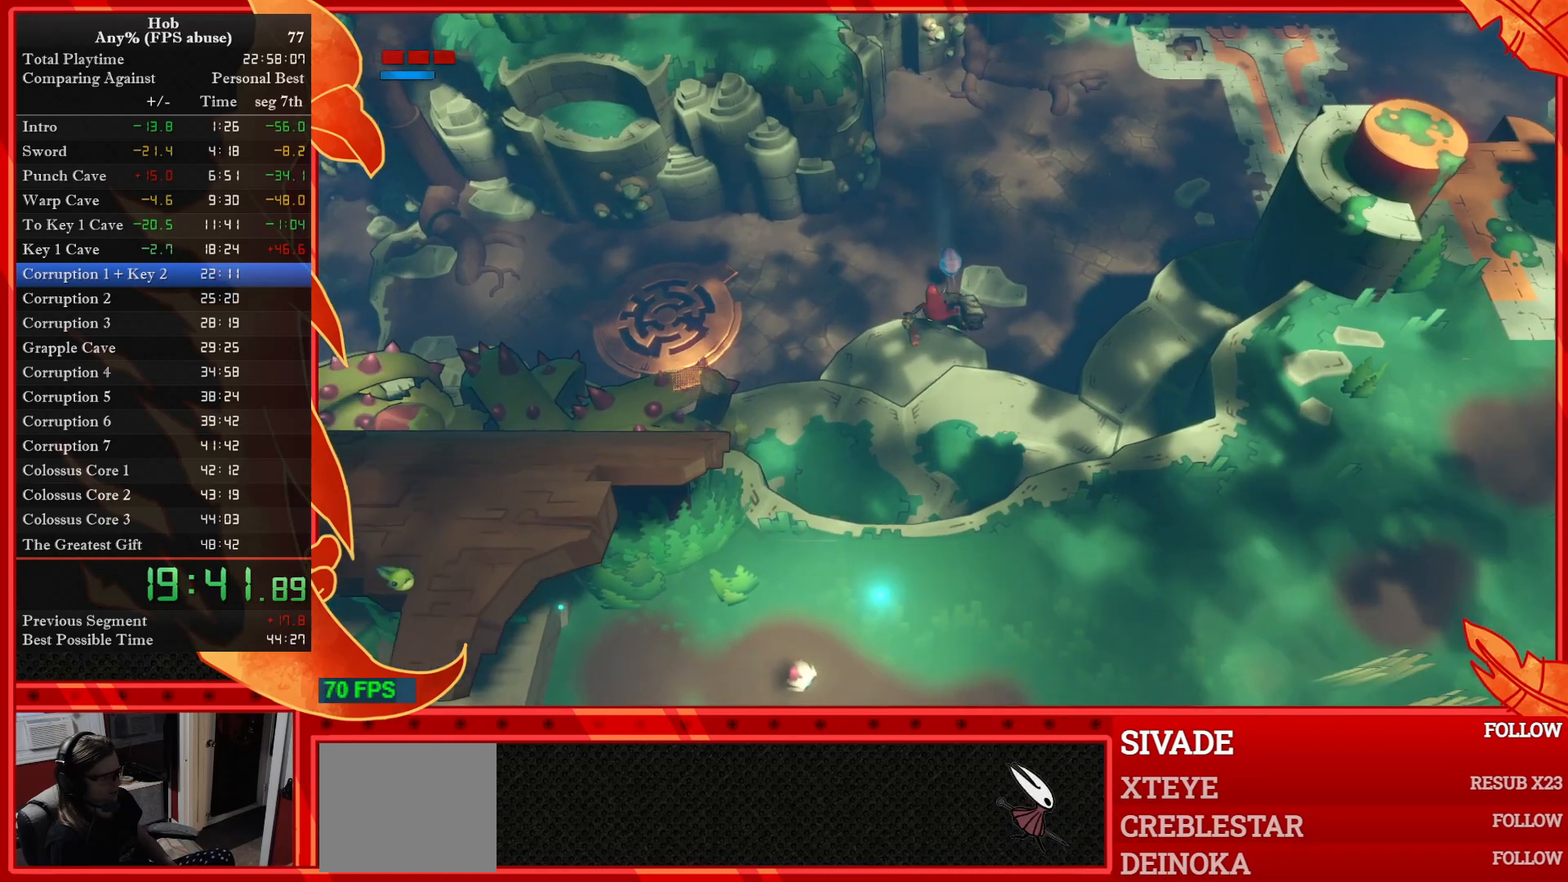
{"dt_ms": 500, "buttons": [], "left_stick": "down", "events": []}
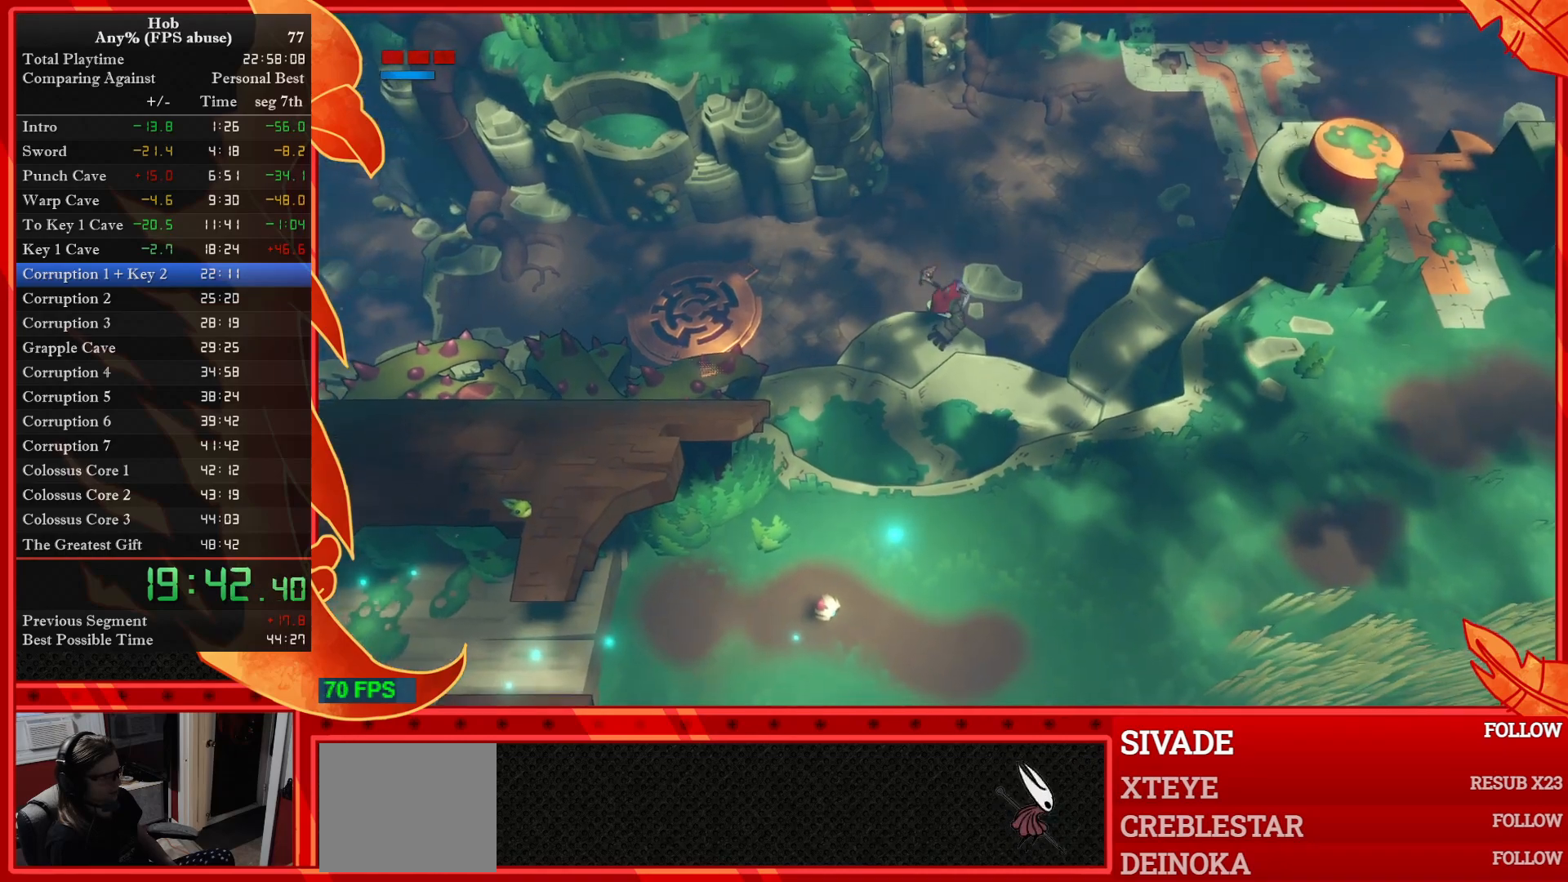
{"dt_ms": 500, "buttons": [], "left_stick": "down", "events": []}
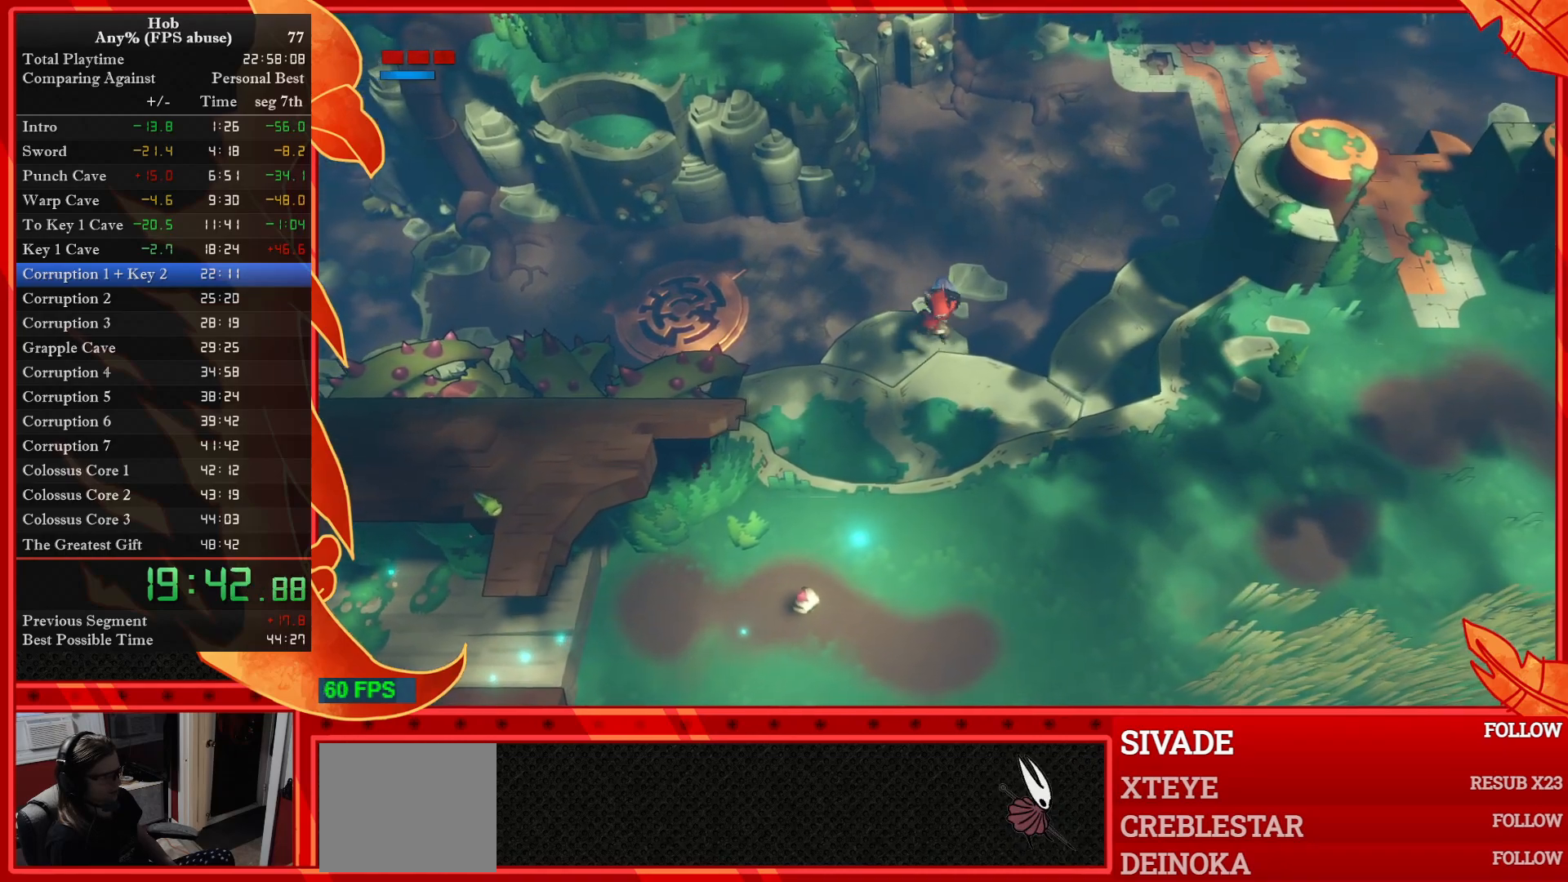
{"dt_ms": 500, "buttons": ["CROSS"], "left_stick": "down-right", "events": [[50, "left_stick", "down-right"], [350, "CROSS", "down"]]}
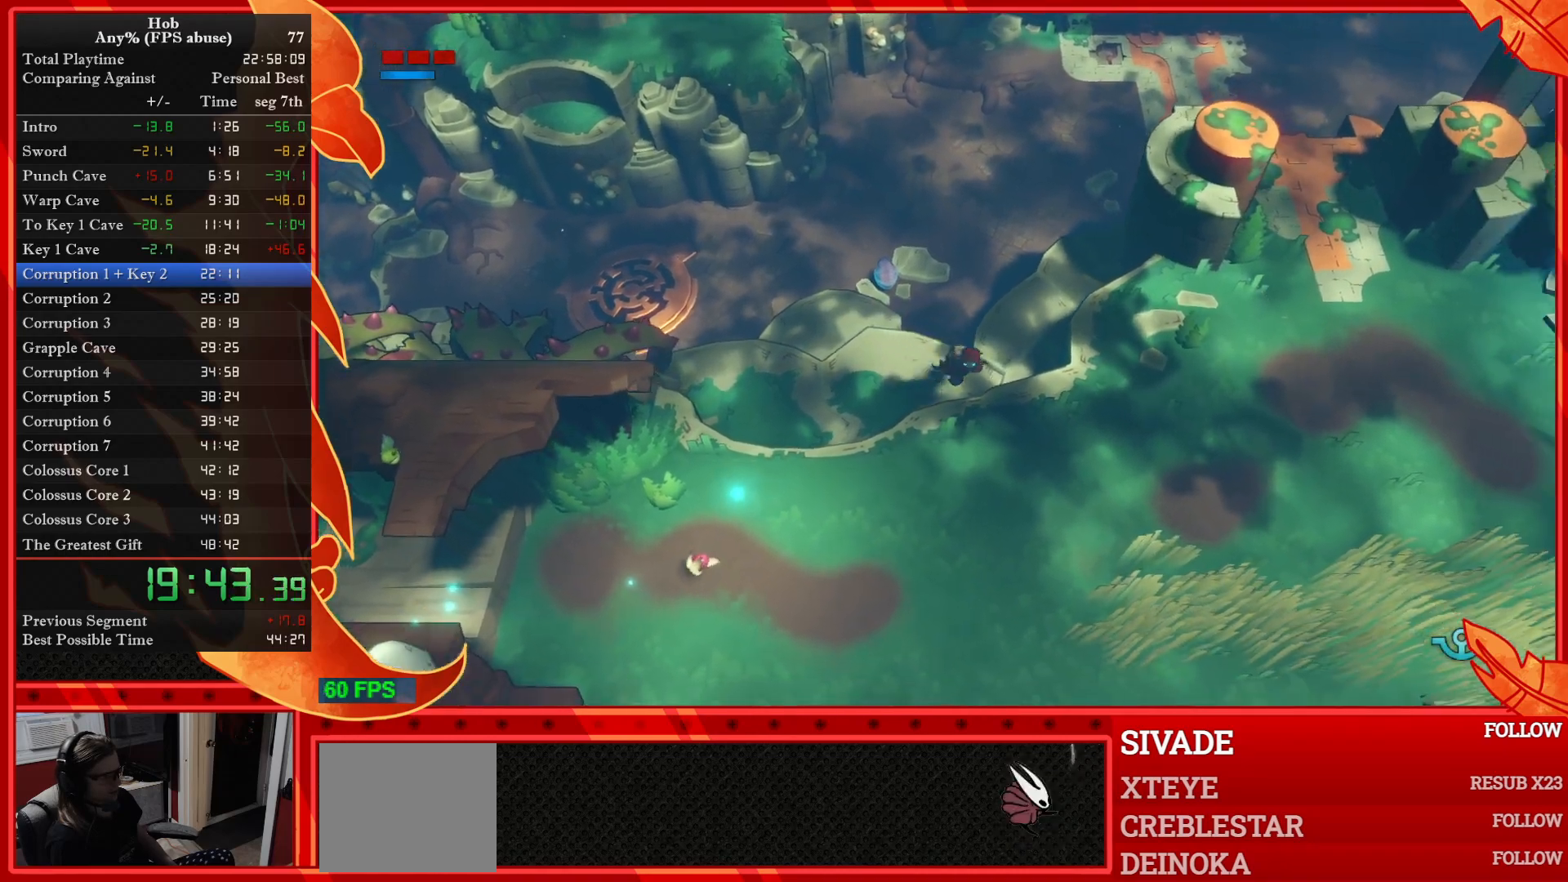
{"dt_ms": 500, "buttons": [], "left_stick": "down-right", "events": [[250, "CROSS", "up"], [300, "left_stick", "center"], [467, "left_stick", "down-right"]]}
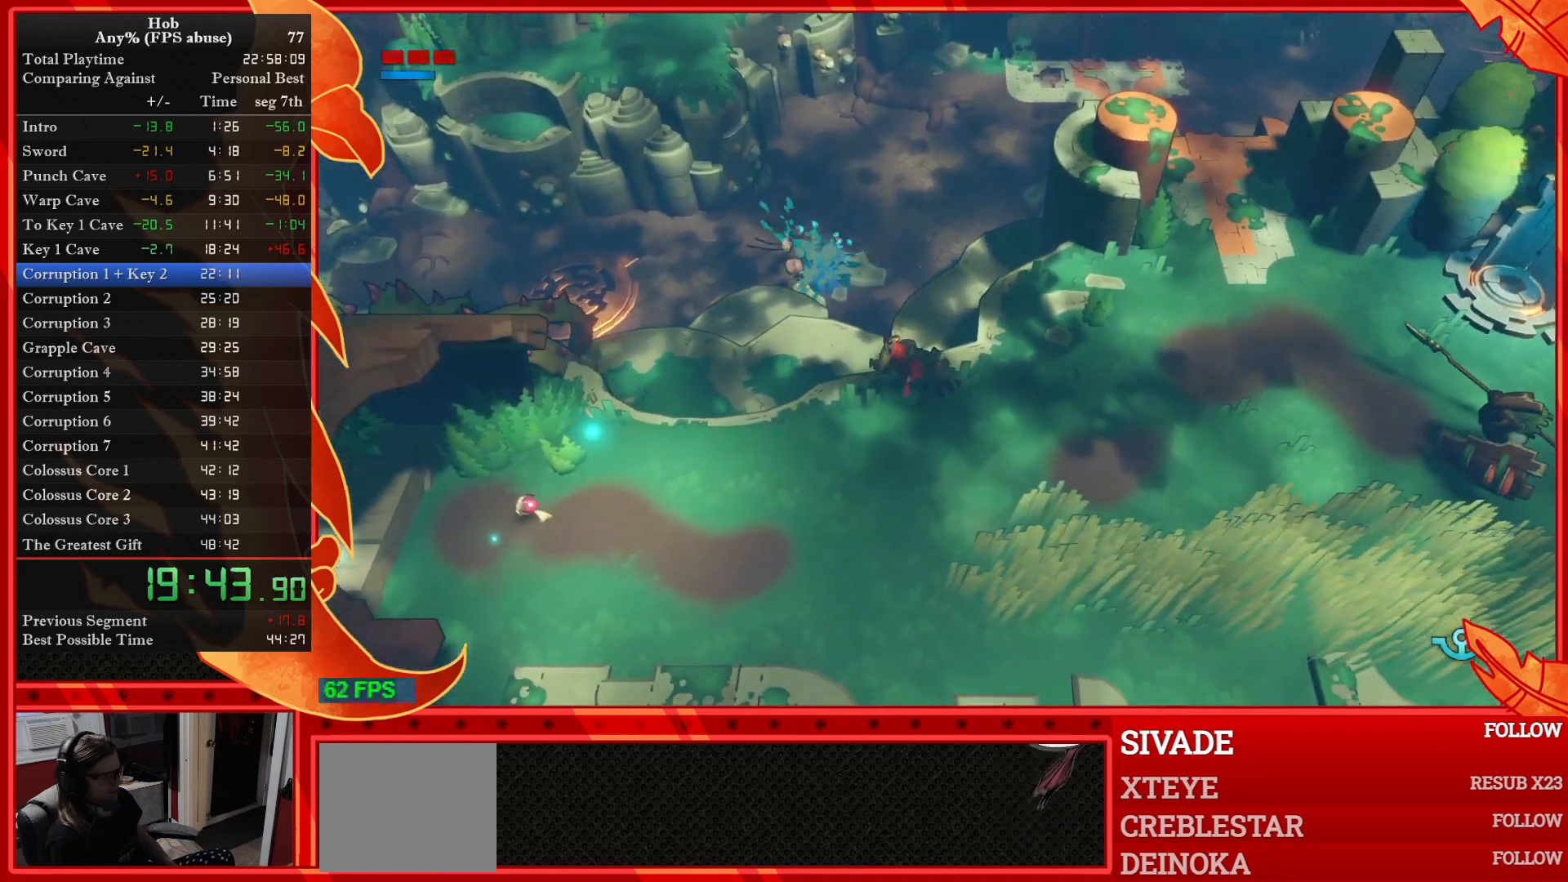
{"dt_ms": 500, "buttons": [], "left_stick": "right", "events": [[67, "left_stick", "right"]]}
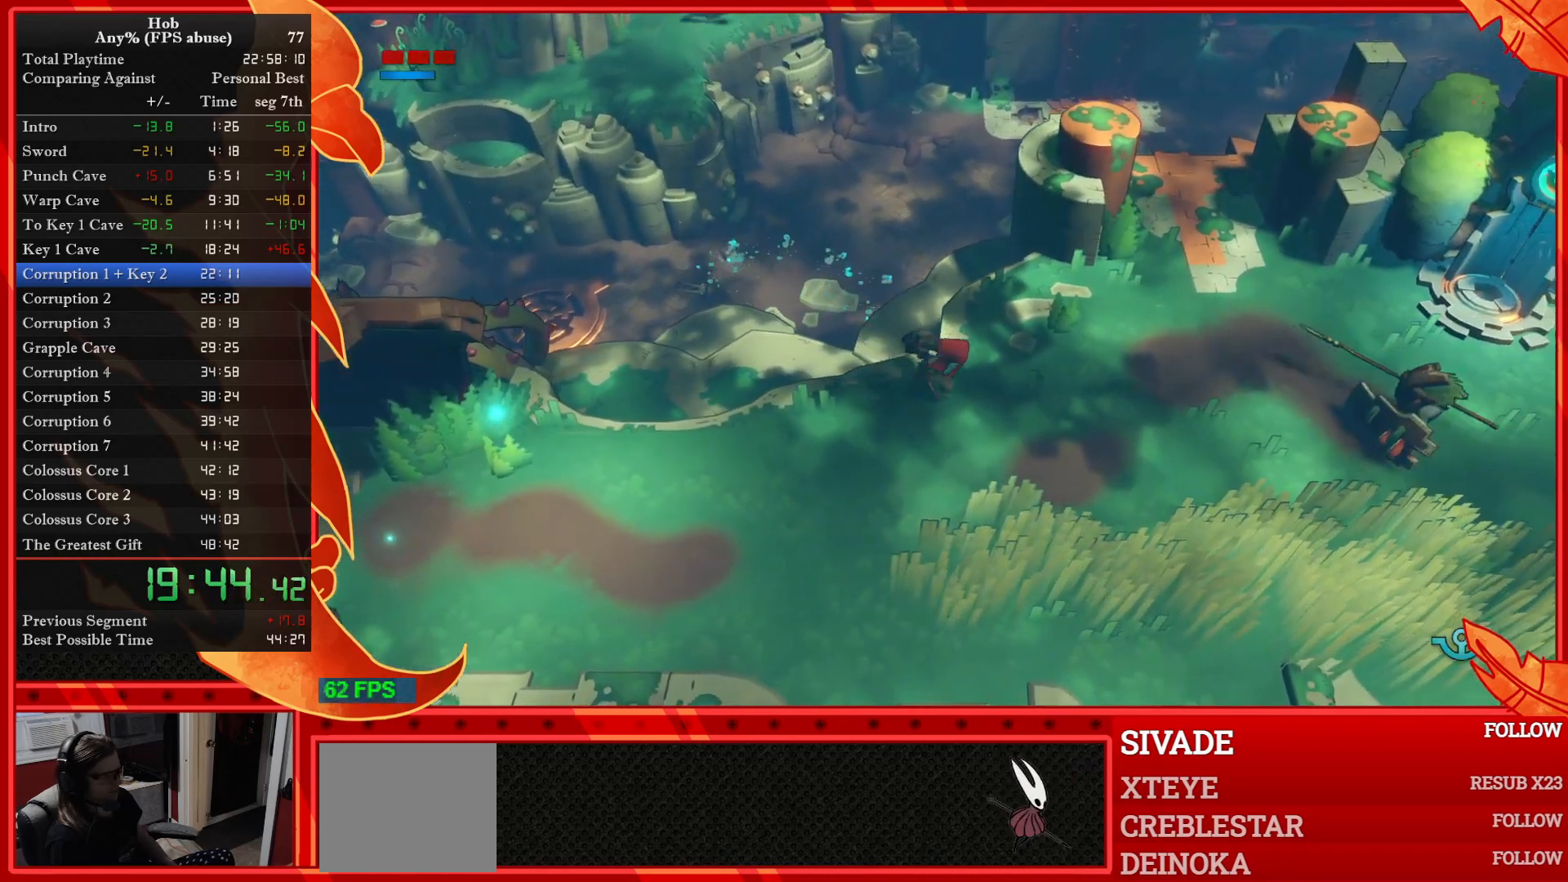
{"dt_ms": 500, "buttons": [], "left_stick": "up-right", "events": [[267, "left_stick", "up-right"]]}
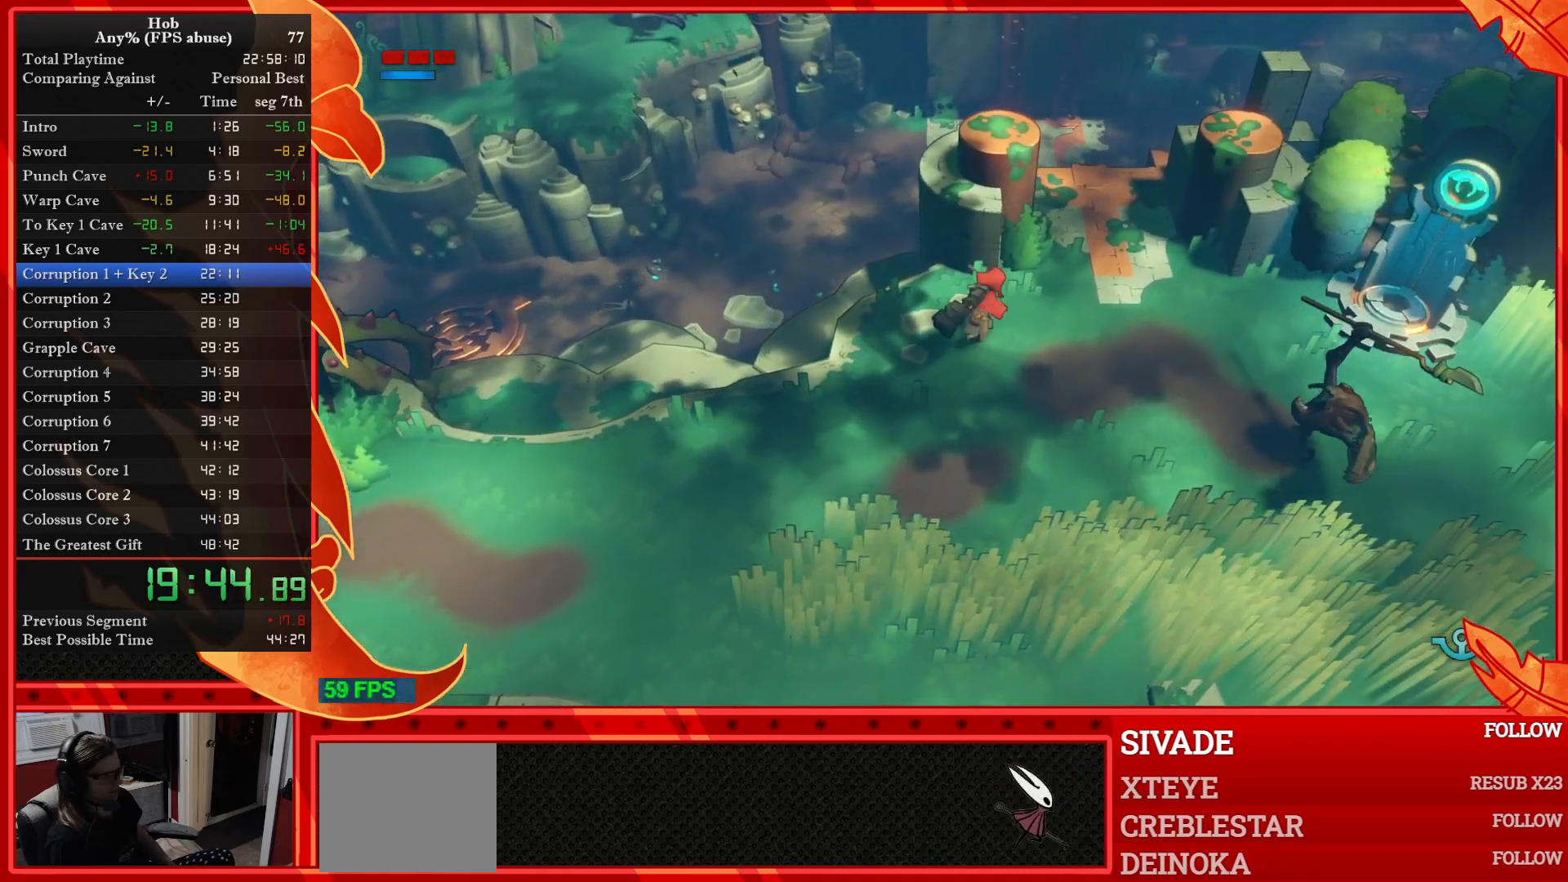
{"dt_ms": 500, "buttons": [], "left_stick": "up", "events": [[467, "left_stick", "up"]]}
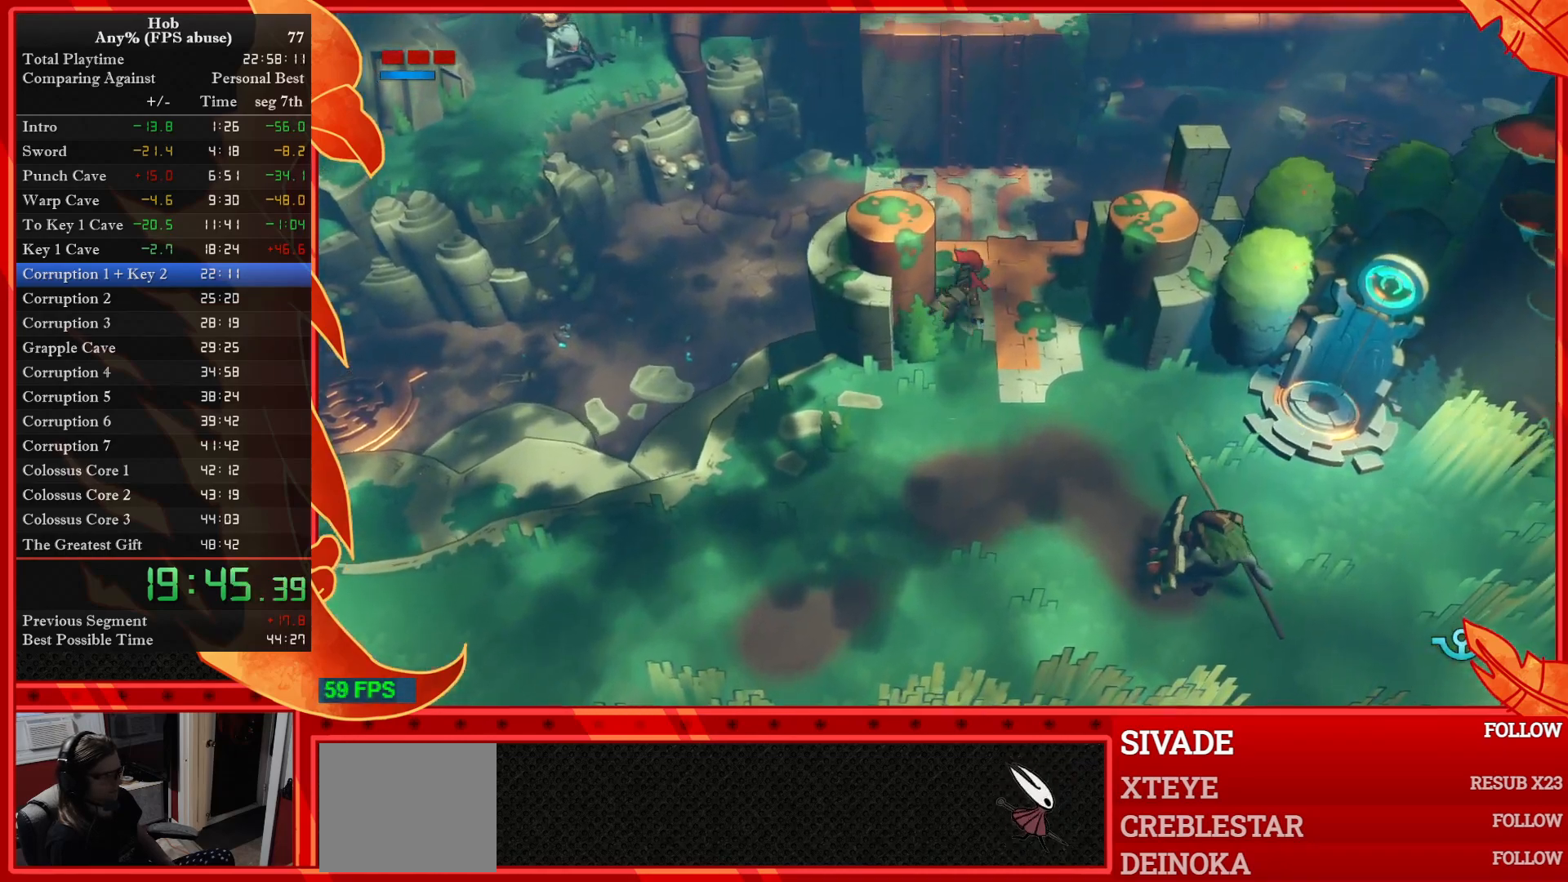
{"dt_ms": 500, "buttons": [], "left_stick": "up", "events": [[183, "left_stick", "center"], [367, "left_stick", "up"]]}
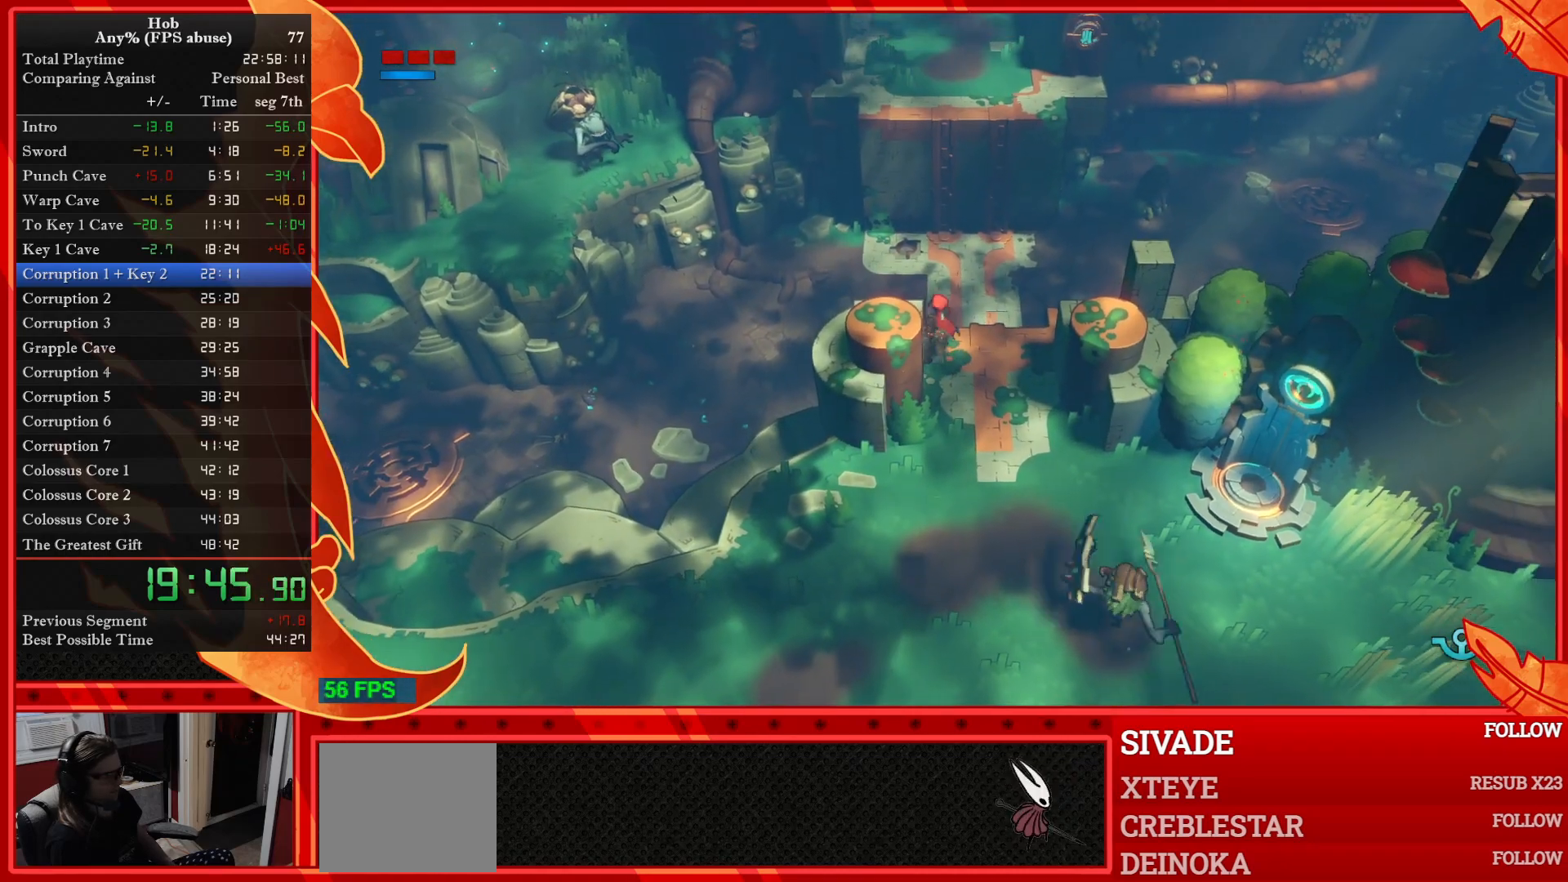
{"dt_ms": 500, "buttons": [], "left_stick": "center", "events": [[100, "left_stick", "center"], [300, "left_stick", "up-left"], [500, "left_stick", "center"]]}
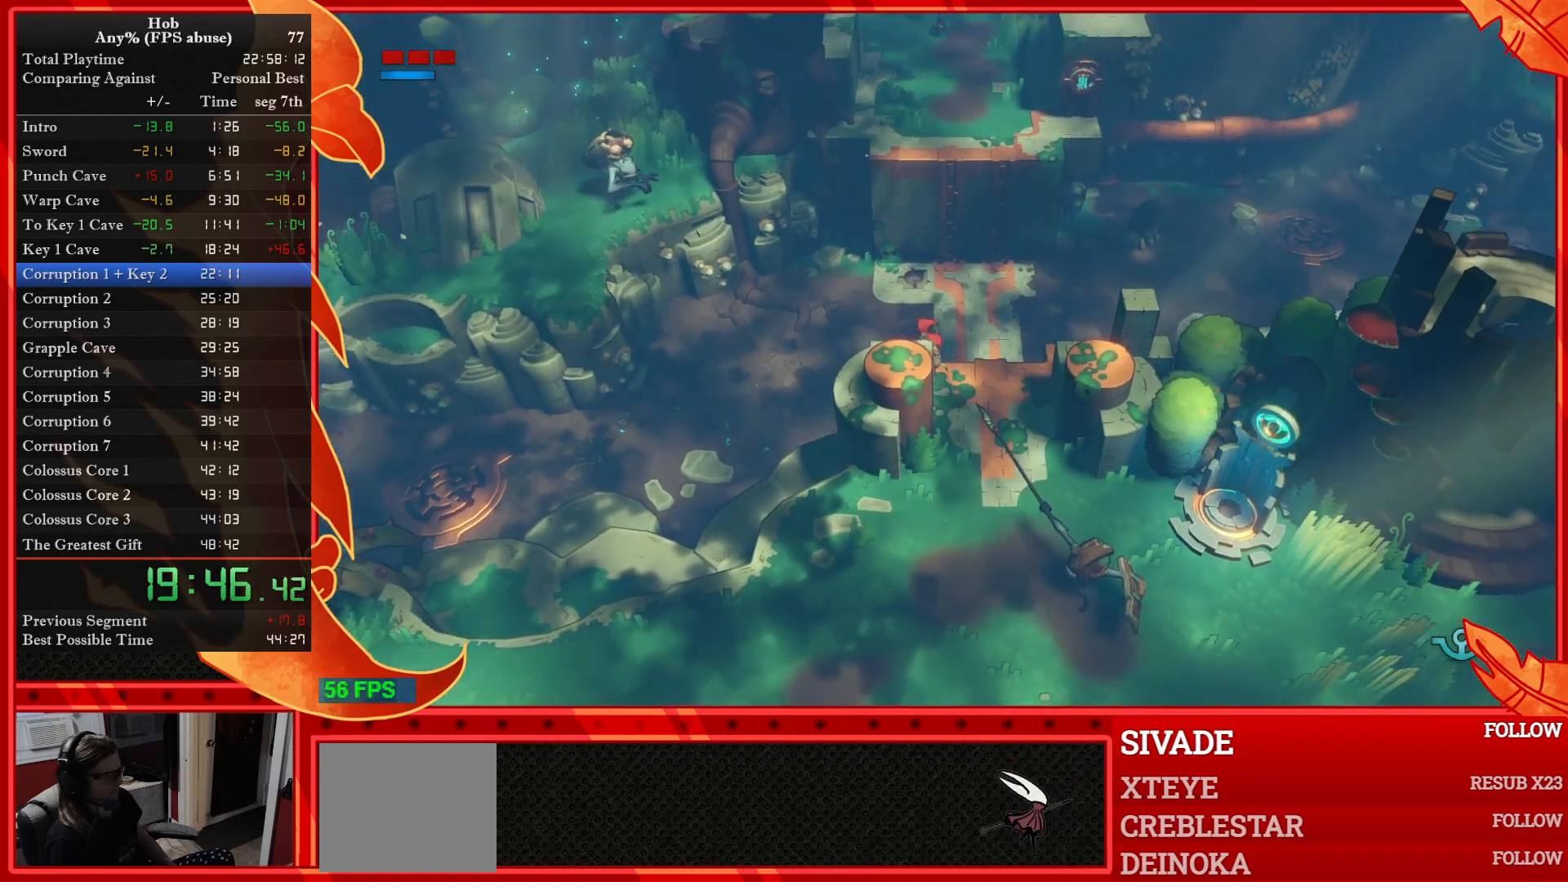
{"dt_ms": 500, "buttons": [], "left_stick": "center", "events": [[283, "left_stick", "left"], [433, "left_stick", "center"]]}
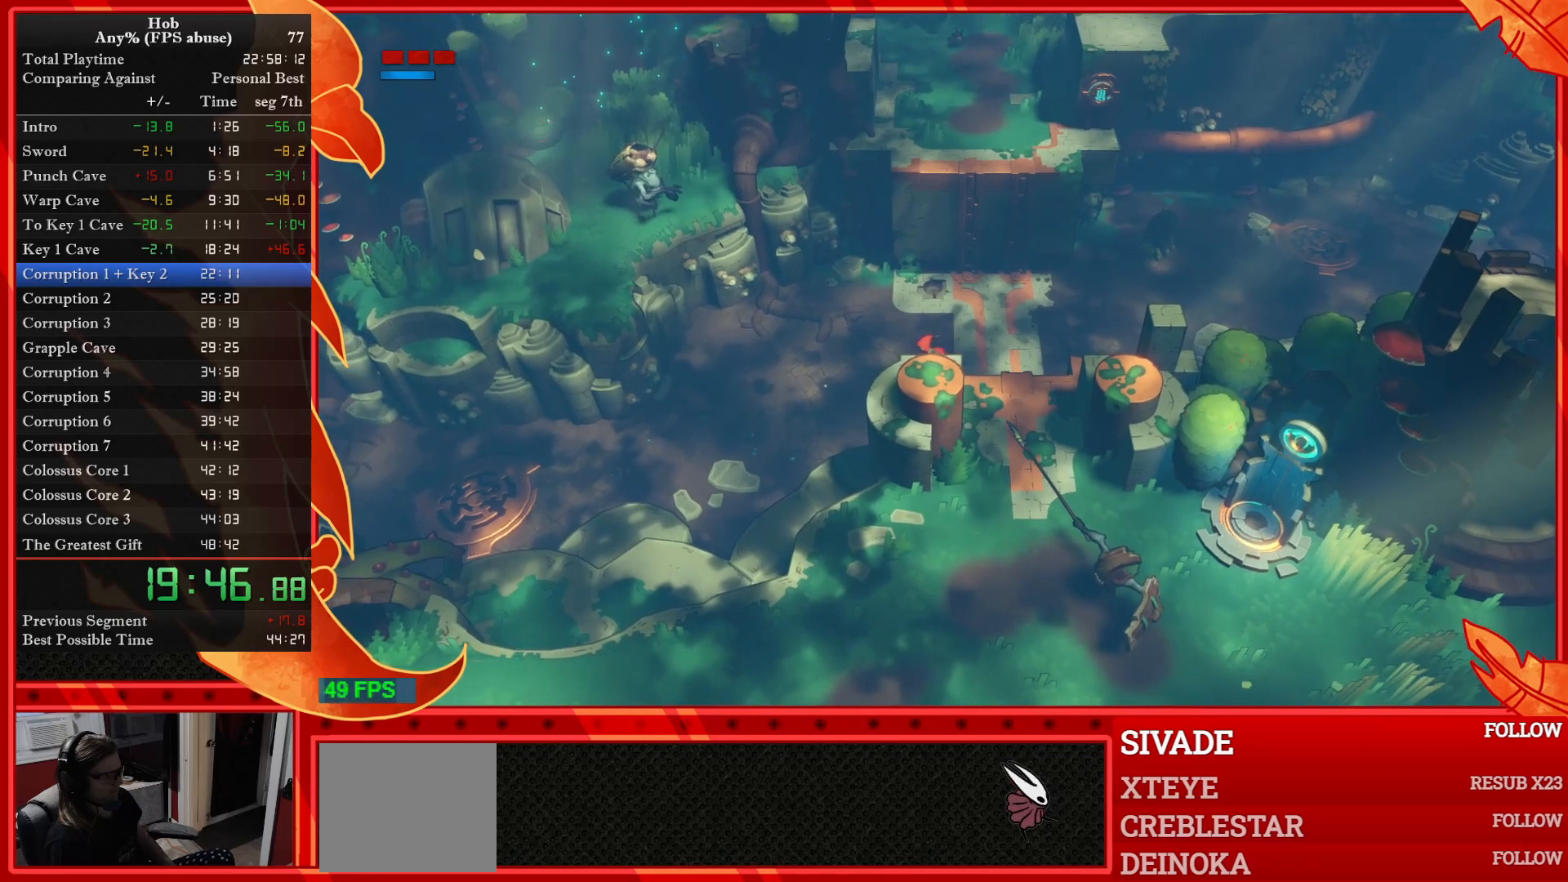
{"dt_ms": 500, "buttons": [], "left_stick": "center", "events": [[400, "left_stick", "up-right"], [450, "left_stick", "center"]]}
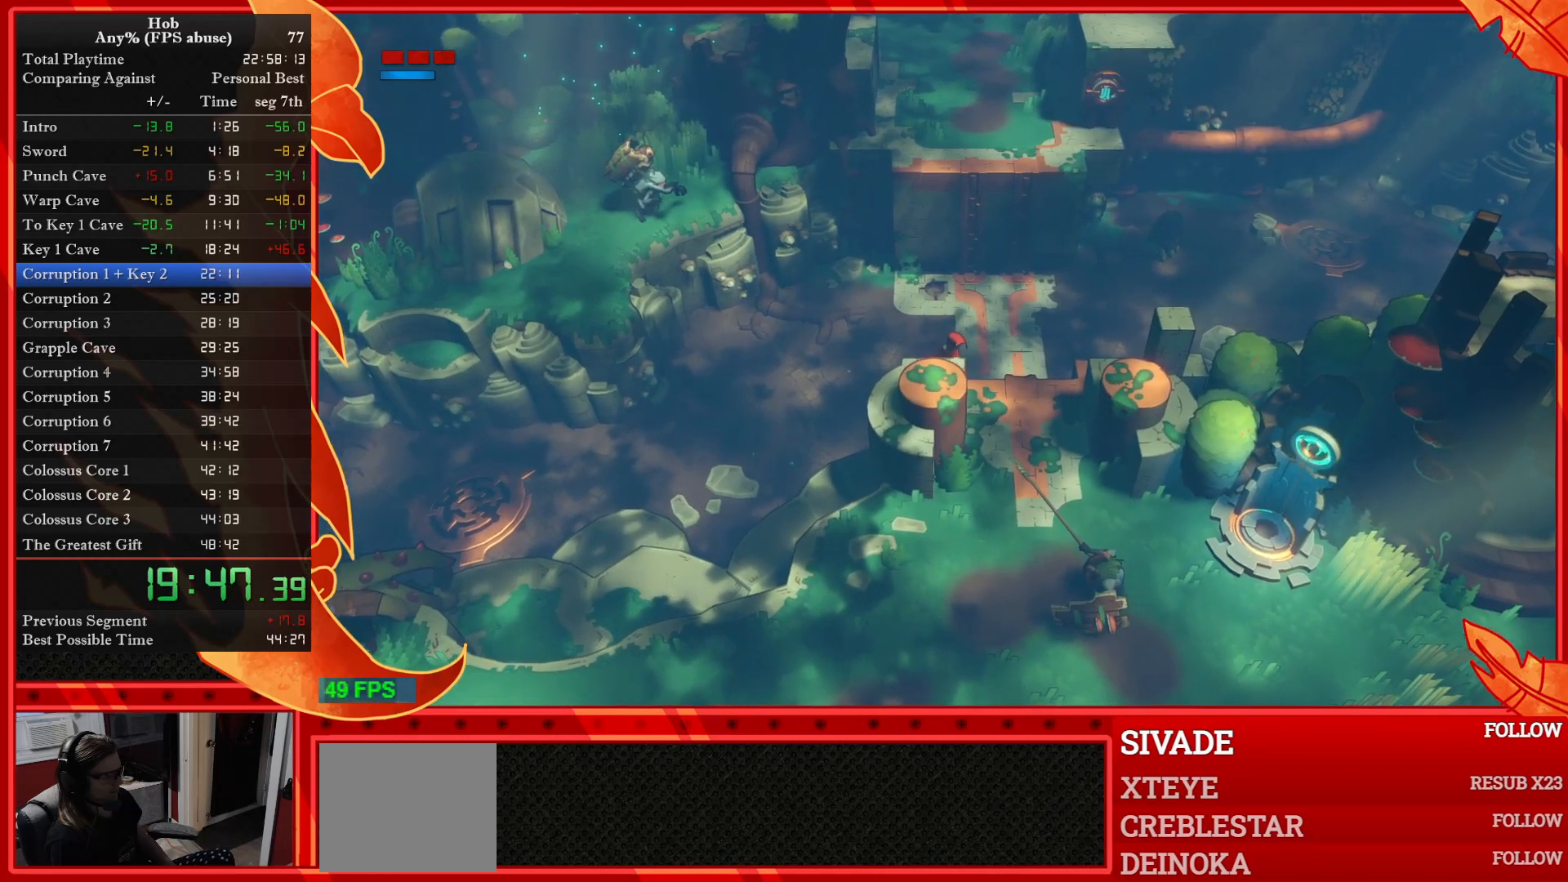
{"dt_ms": 500, "buttons": [], "left_stick": "center", "events": []}
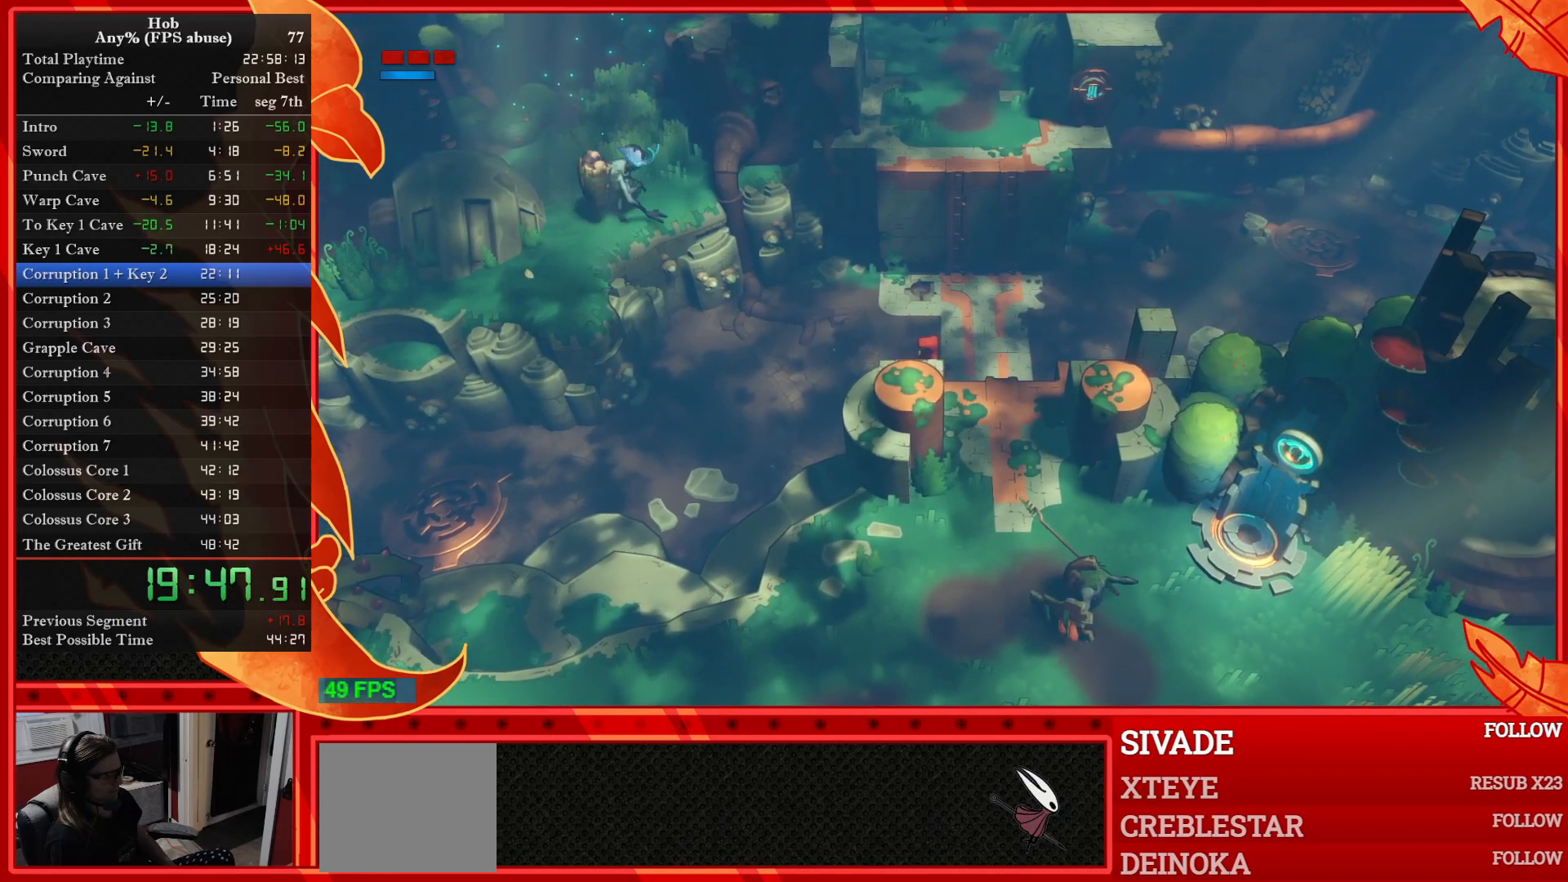
{"dt_ms": 500, "buttons": ["DPAD_UP"], "left_stick": "center", "events": [[400, "DPAD_UP", "down"], [400, "SQUARE", "down"], [500, "SQUARE", "up"]]}
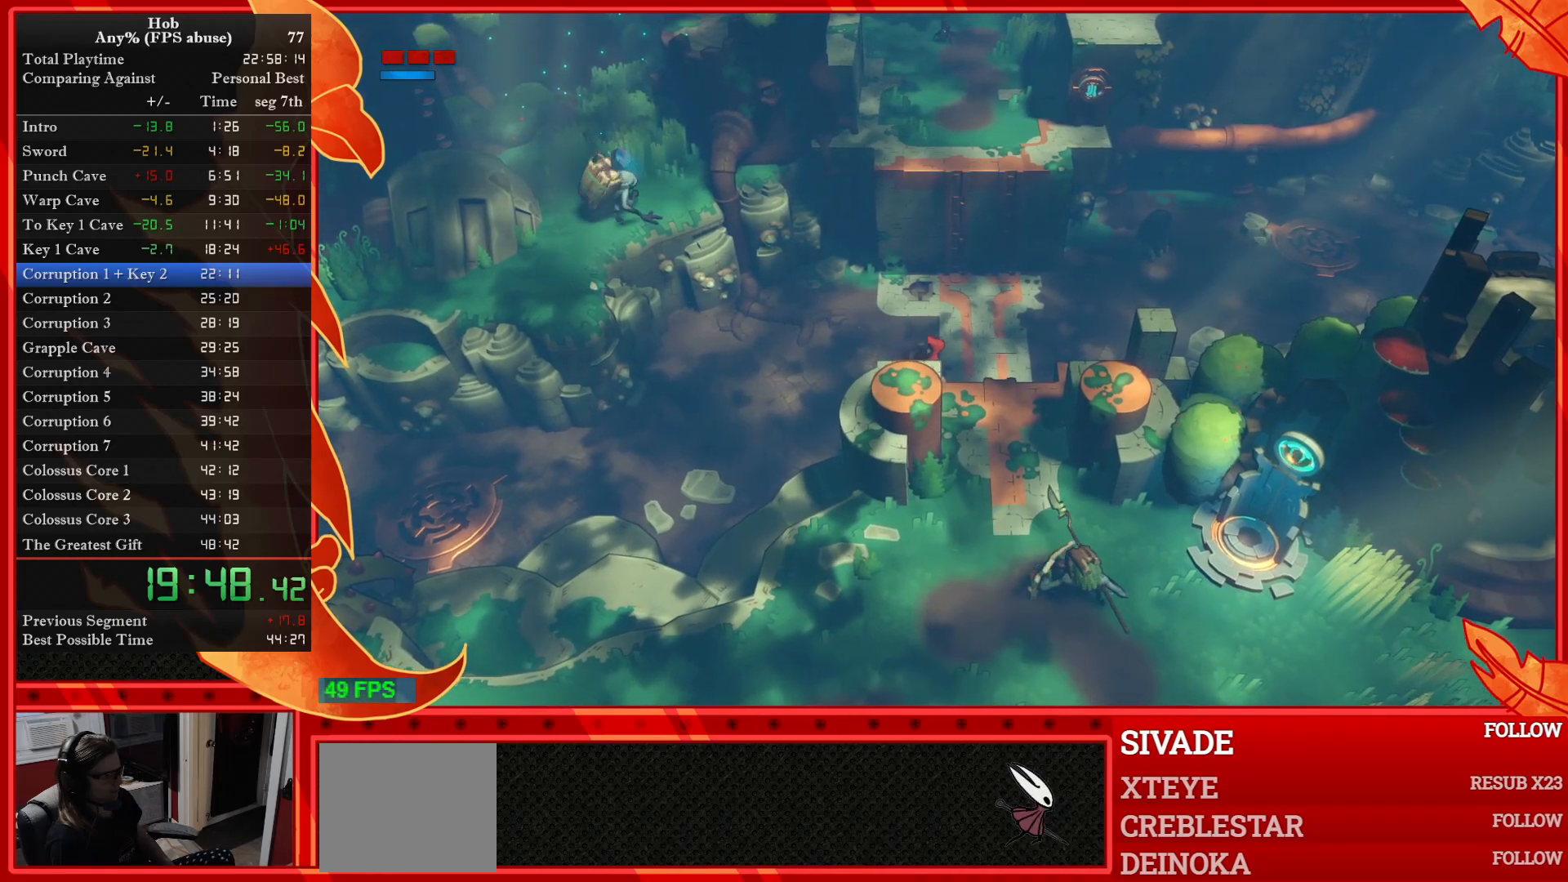
{"dt_ms": 500, "buttons": ["CROSS", "DPAD_UP"], "left_stick": "center", "events": [[83, "CIRCLE", "down"], [150, "CIRCLE", "up"], [150, "CROSS", "down"]]}
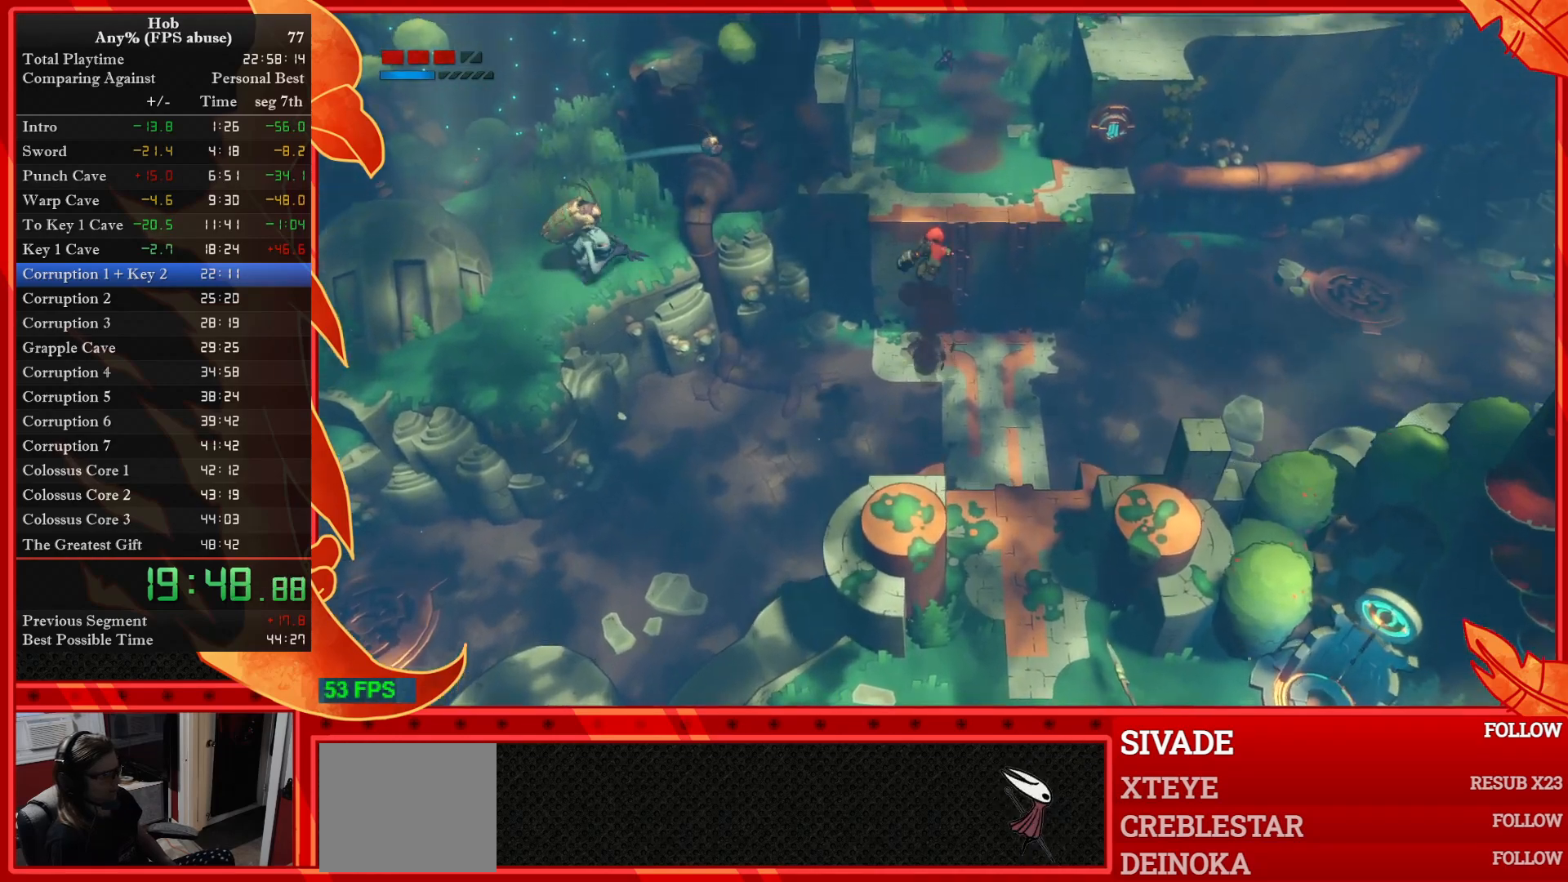
{"dt_ms": 500, "buttons": ["CROSS", "DPAD_UP"], "left_stick": "center", "events": []}
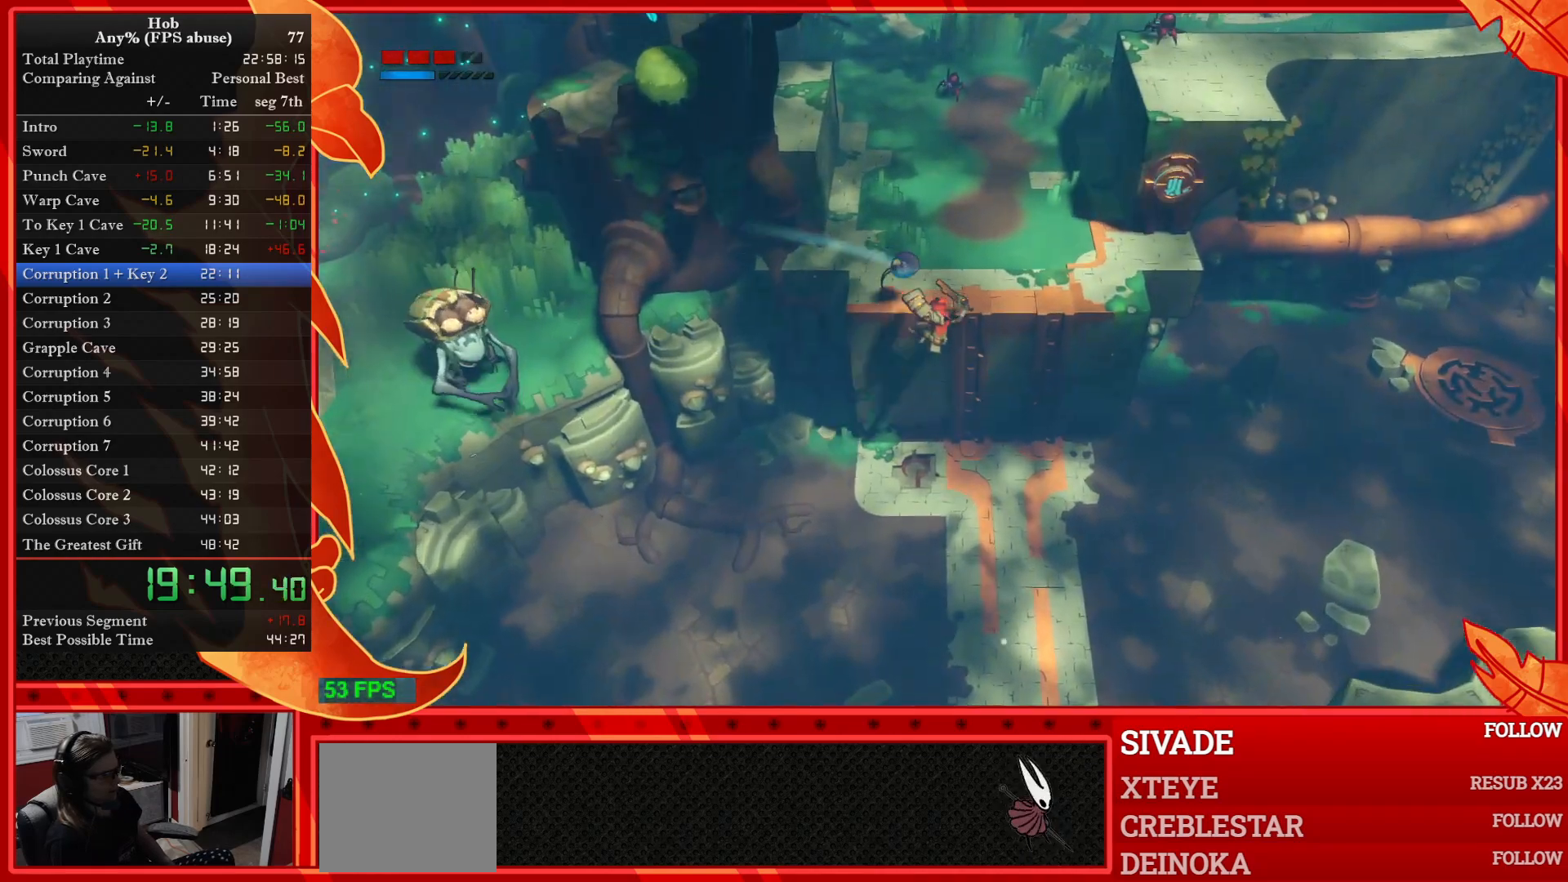
{"dt_ms": 500, "buttons": [], "left_stick": "center", "events": [[317, "DPAD_UP", "up"], [350, "CROSS", "up"]]}
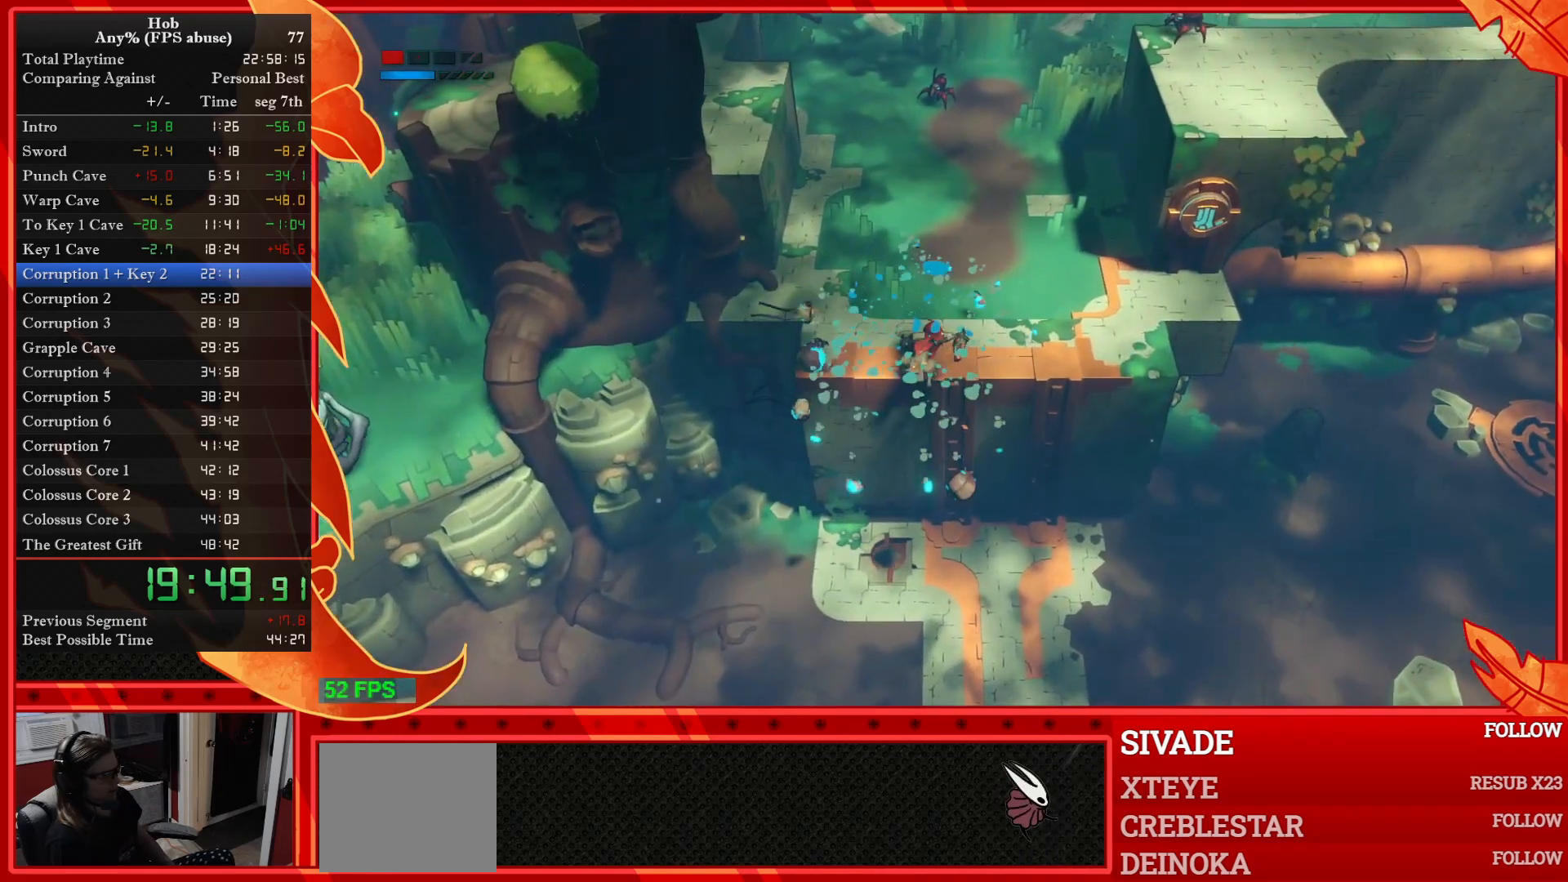
{"dt_ms": 500, "buttons": [], "left_stick": "up", "events": [[150, "left_stick", "up"]]}
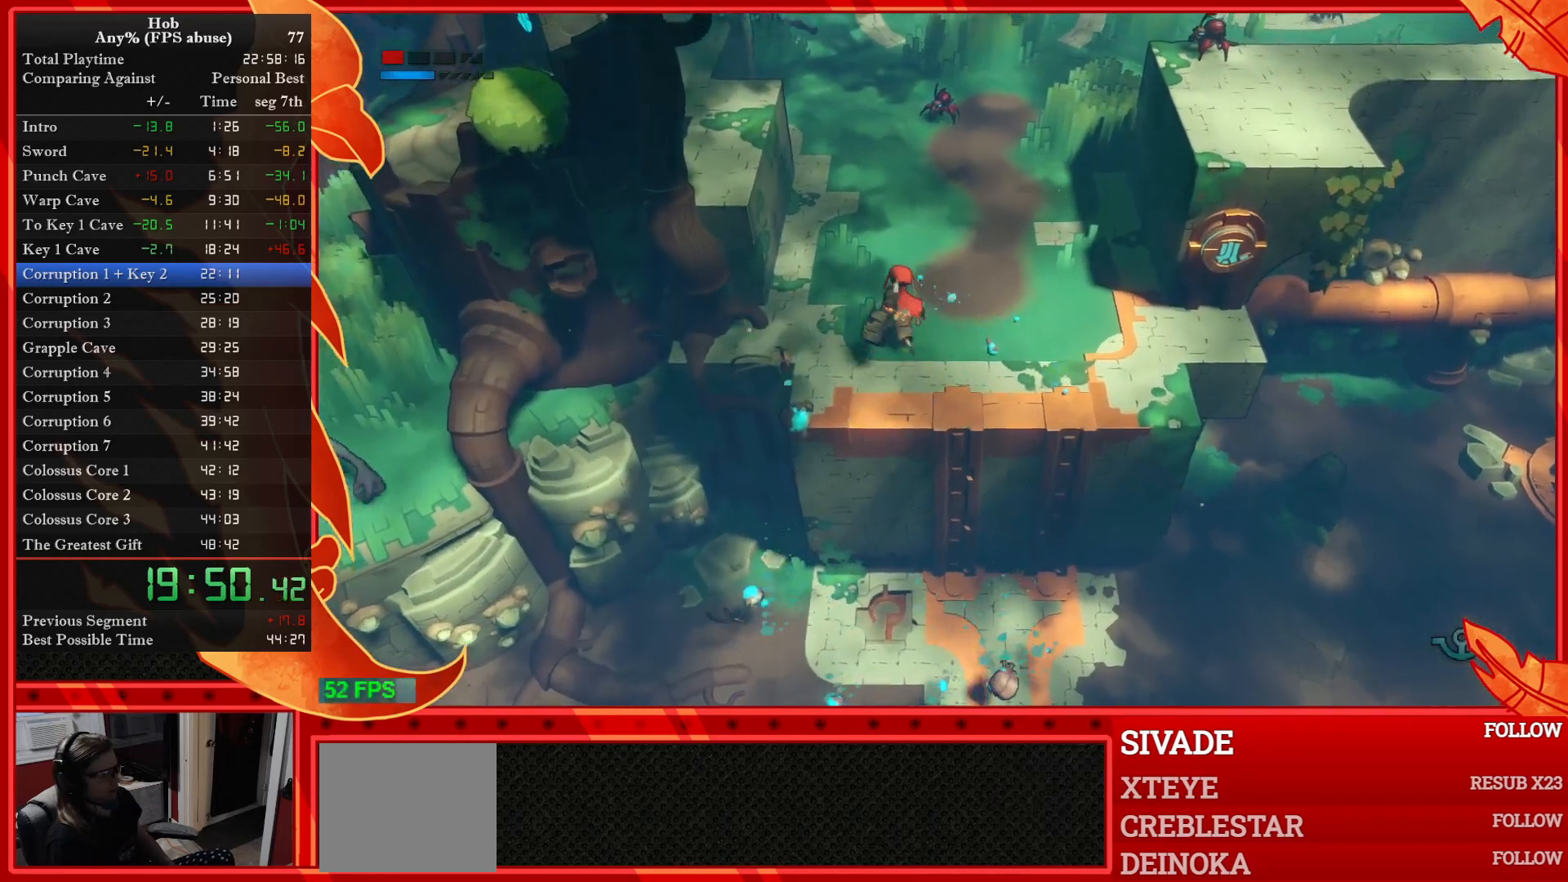
{"dt_ms": 500, "buttons": [], "left_stick": "up", "events": [[150, "R3", "down"], [300, "R3", "up"]]}
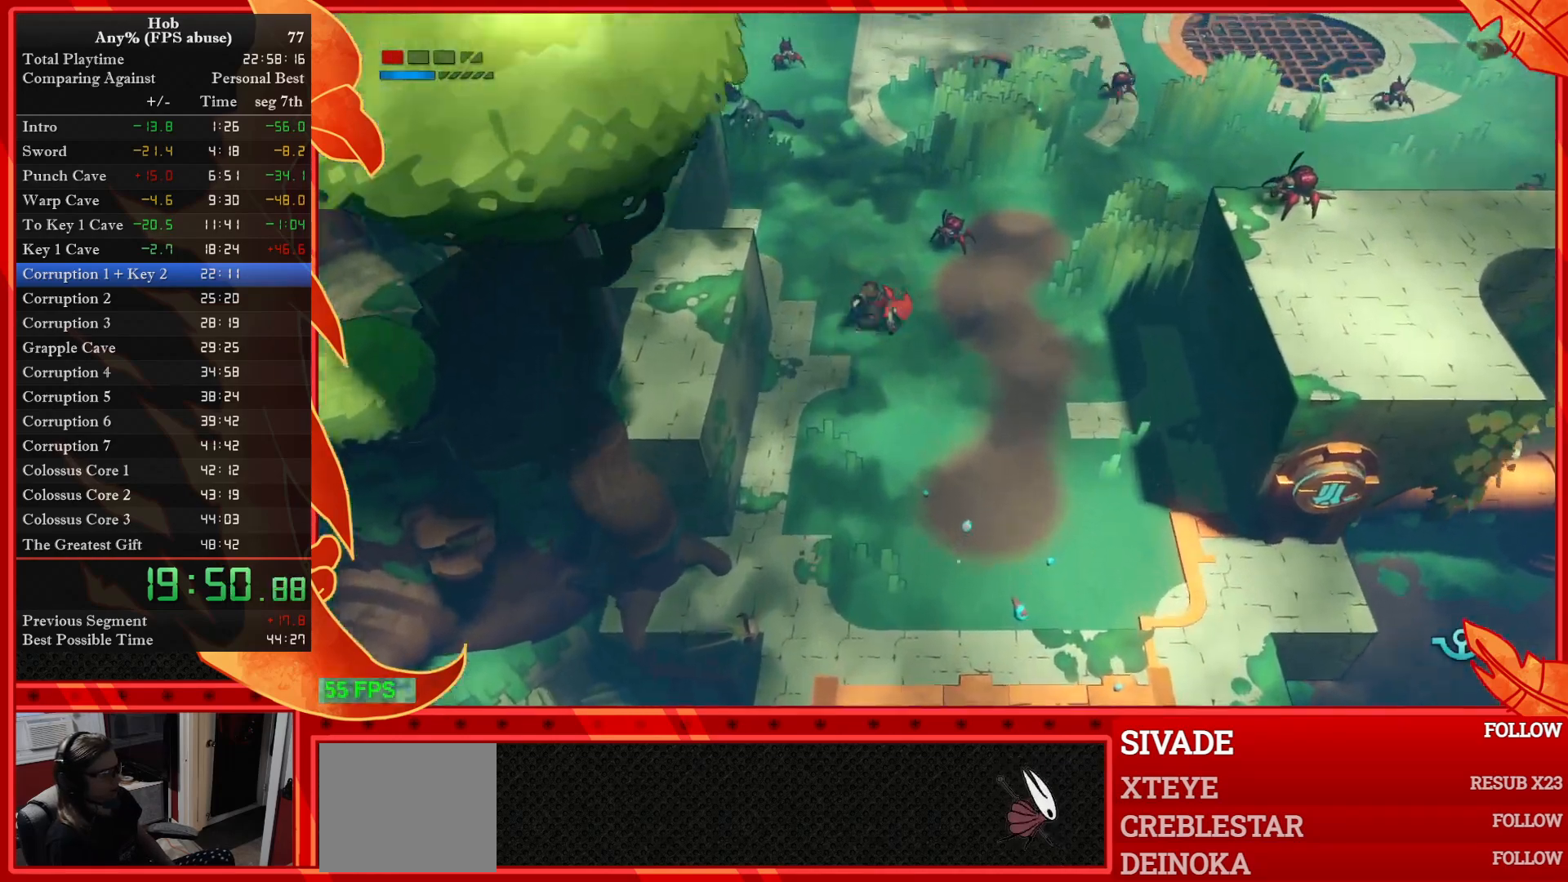
{"dt_ms": 1000, "buttons": [], "left_stick": "up-left"}
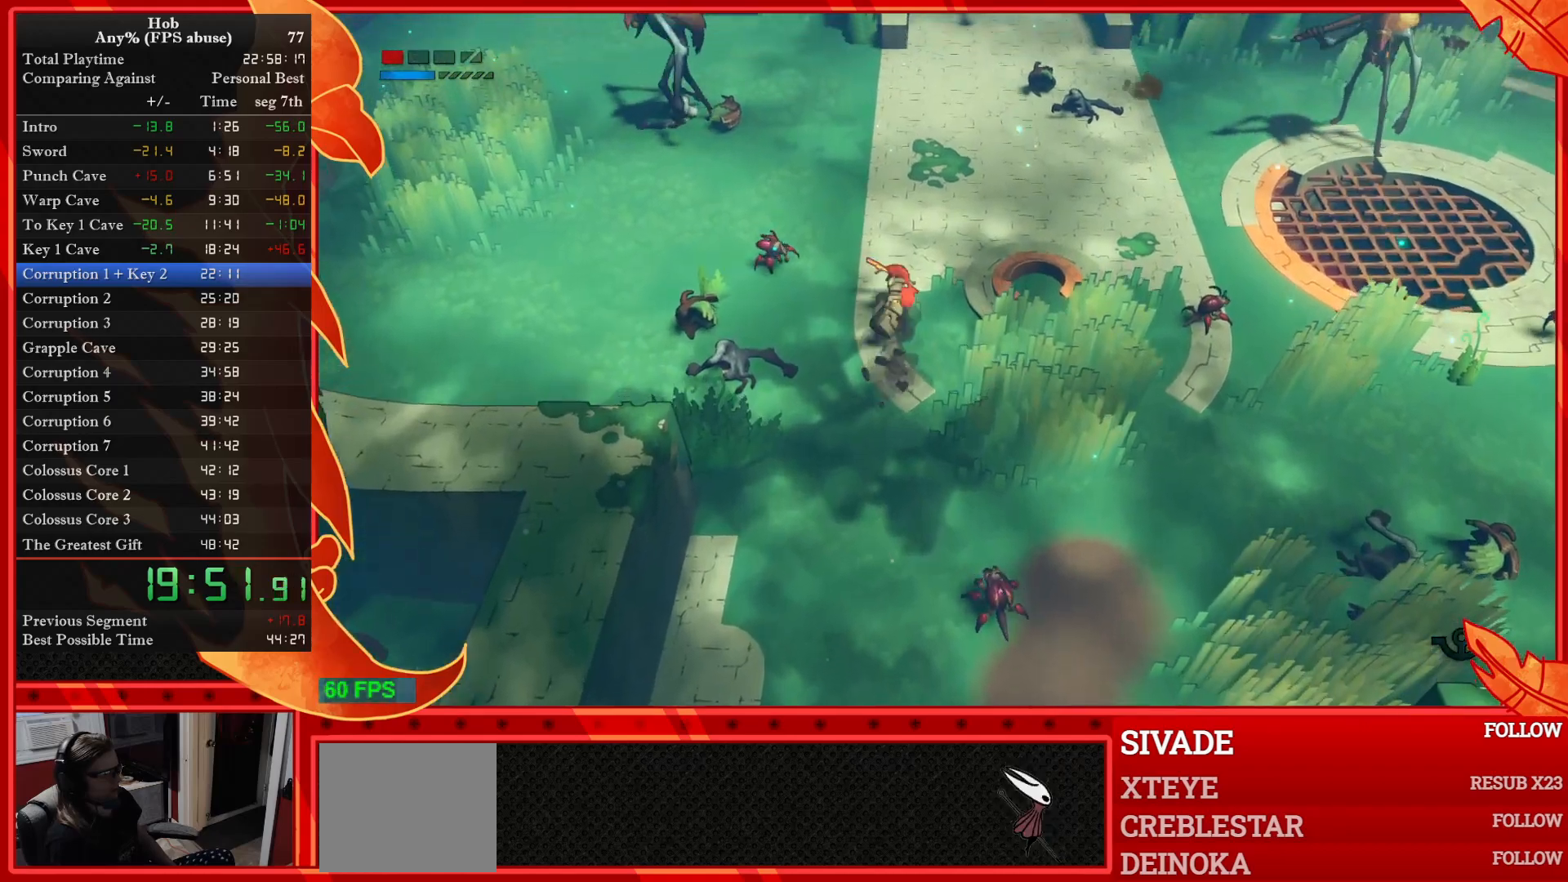
{"dt_ms": 500, "buttons": [], "left_stick": "left", "events": [[33, "SQUARE", "down"], [133, "SQUARE", "up"], [217, "SQUARE", "down"], [283, "left_stick", "left"], [300, "SQUARE", "up"]]}
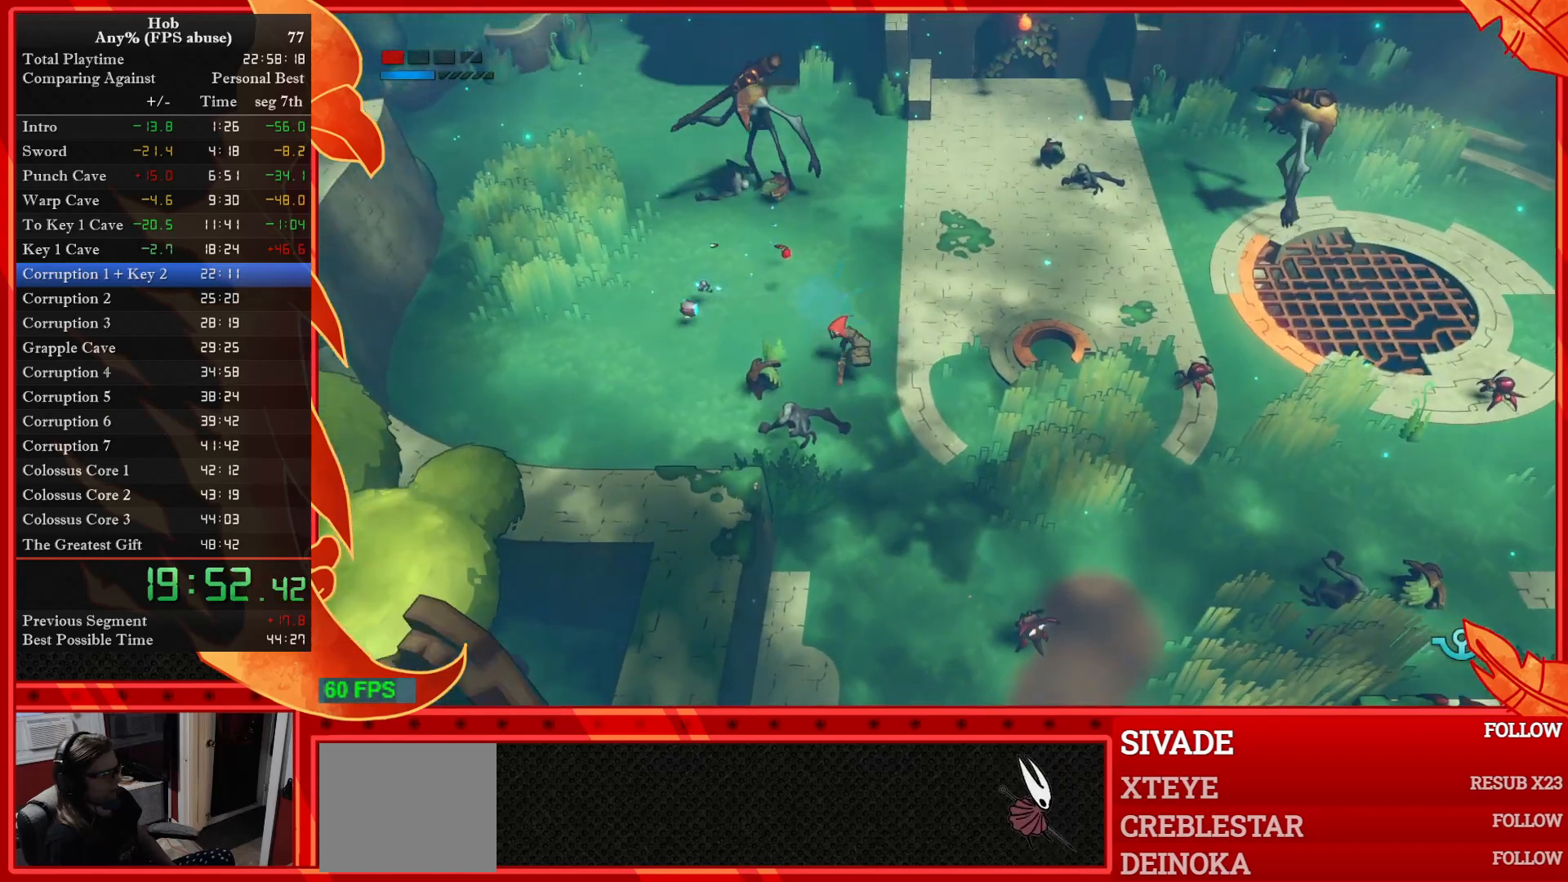
{"dt_ms": 500, "buttons": [], "left_stick": "up", "events": [[283, "left_stick", "up-left"], [467, "left_stick", "up"]]}
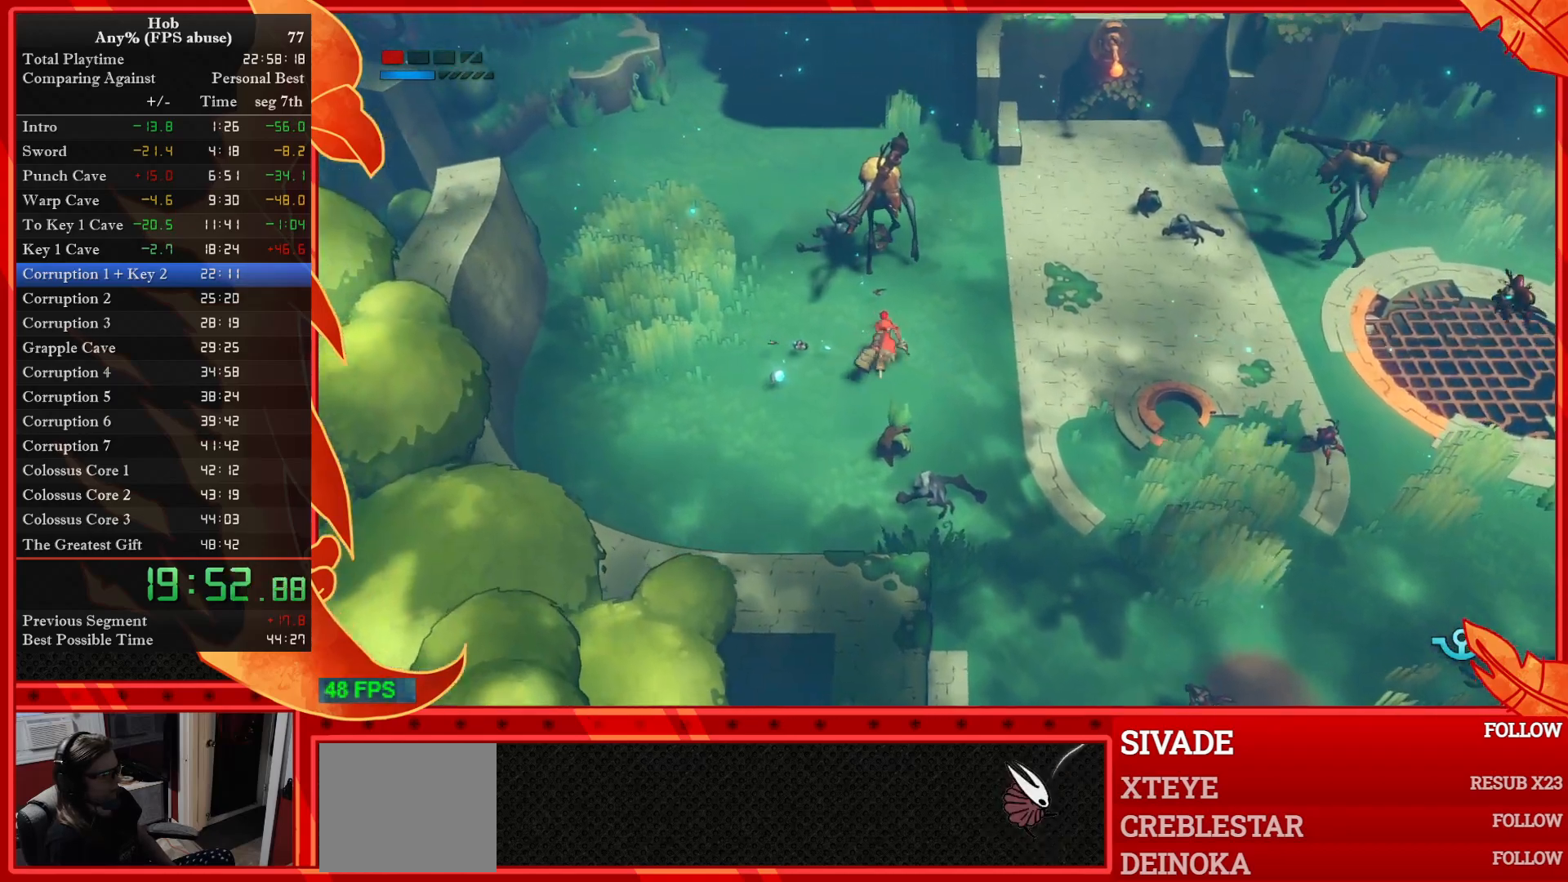
{"dt_ms": 500, "buttons": ["SQUARE"], "left_stick": "up", "events": [[250, "SQUARE", "down"], [383, "SQUARE", "up"], [450, "SQUARE", "down"]]}
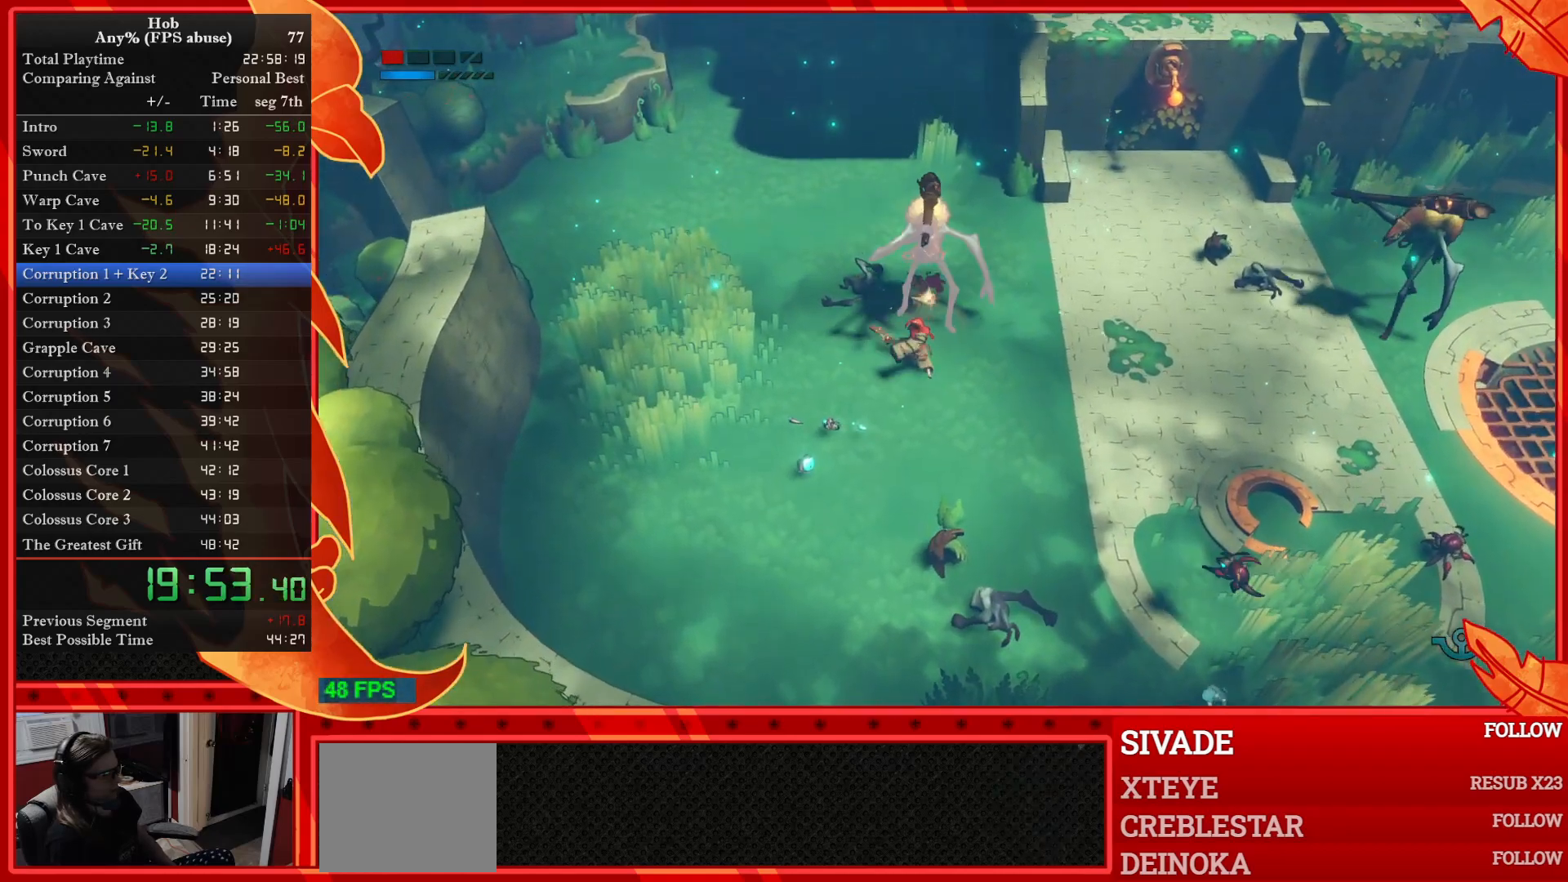
{"dt_ms": 500, "buttons": [], "left_stick": "right", "events": [[67, "SQUARE", "up"], [150, "left_stick", "up-right"], [300, "left_stick", "right"], [350, "CIRCLE", "down"], [450, "CIRCLE", "up"]]}
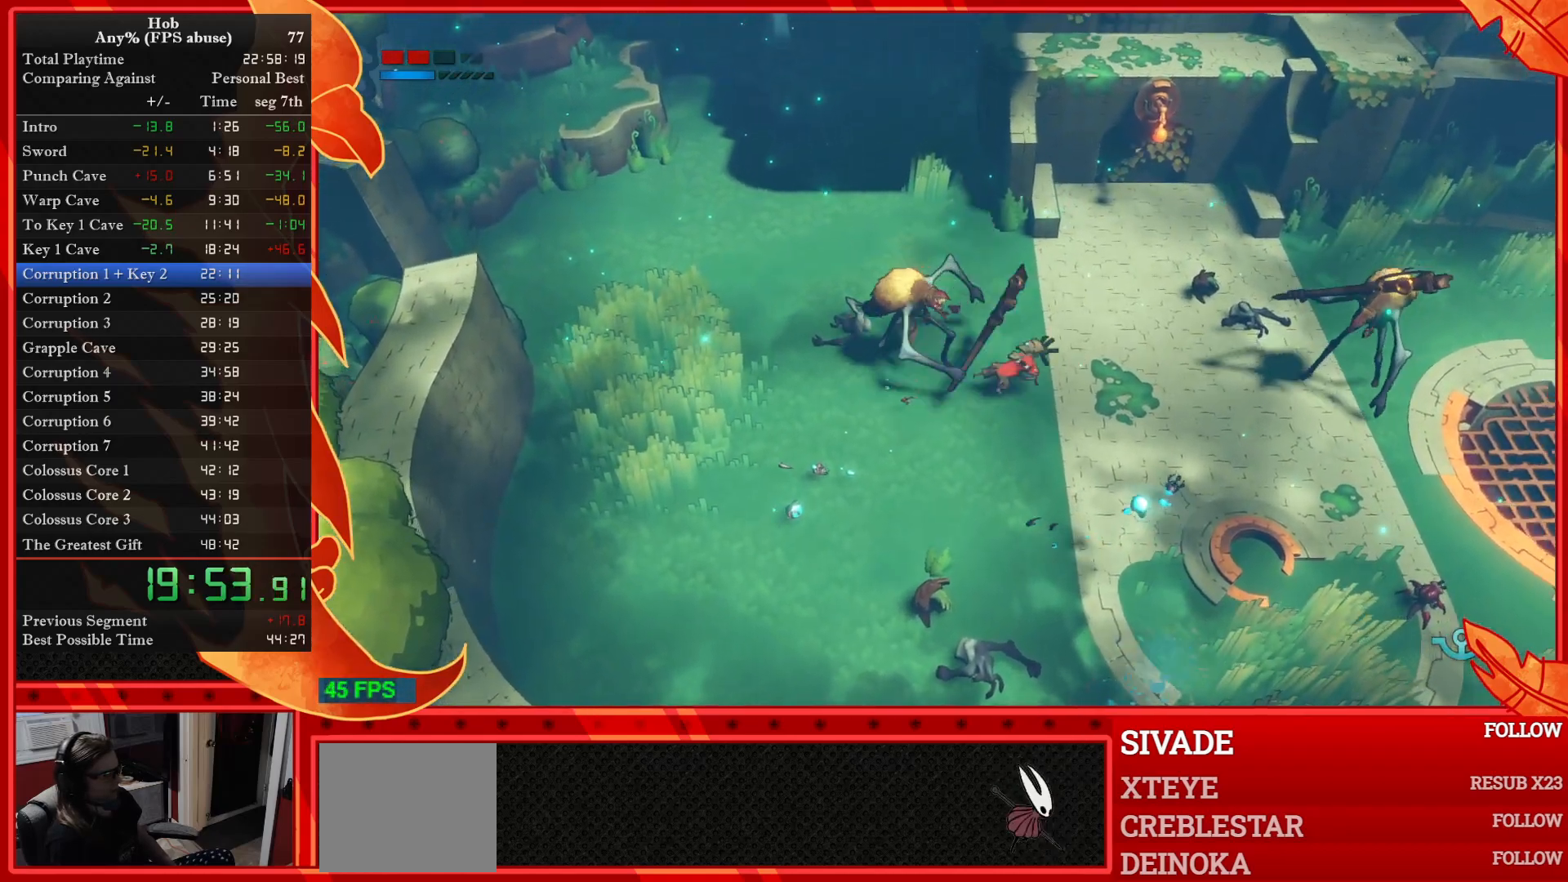
{"dt_ms": 500, "buttons": [], "left_stick": "right", "events": [[33, "CIRCLE", "down"], [117, "CIRCLE", "up"], [200, "CIRCLE", "down"], [267, "CIRCLE", "up"]]}
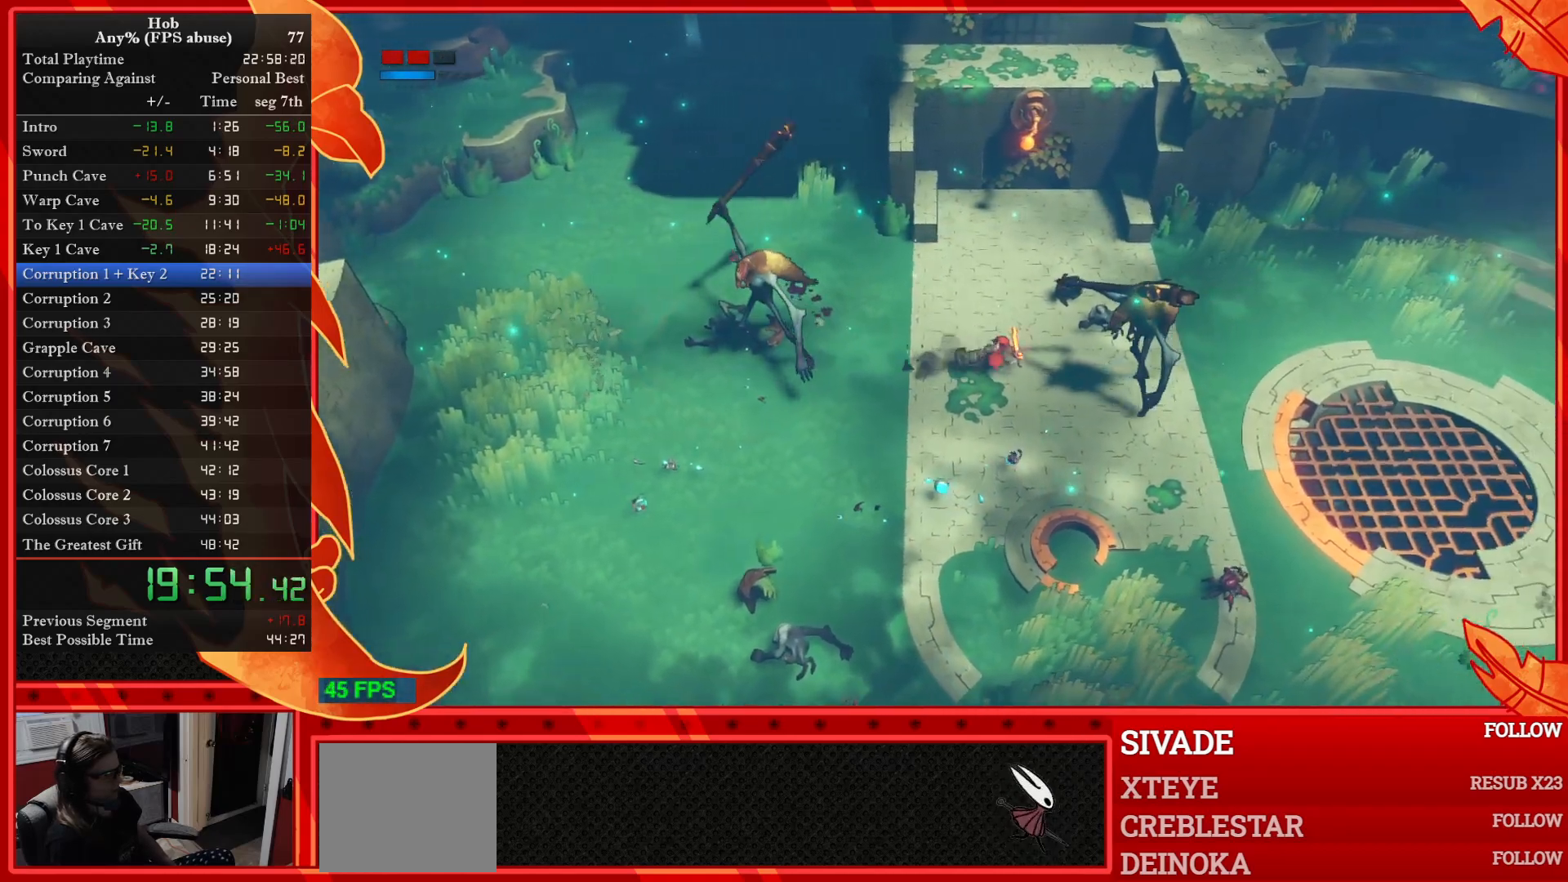
{"dt_ms": 500, "buttons": [], "left_stick": "down-right", "events": [[167, "SQUARE", "down"], [283, "SQUARE", "up"], [383, "SQUARE", "down"], [417, "left_stick", "down-right"], [483, "SQUARE", "up"]]}
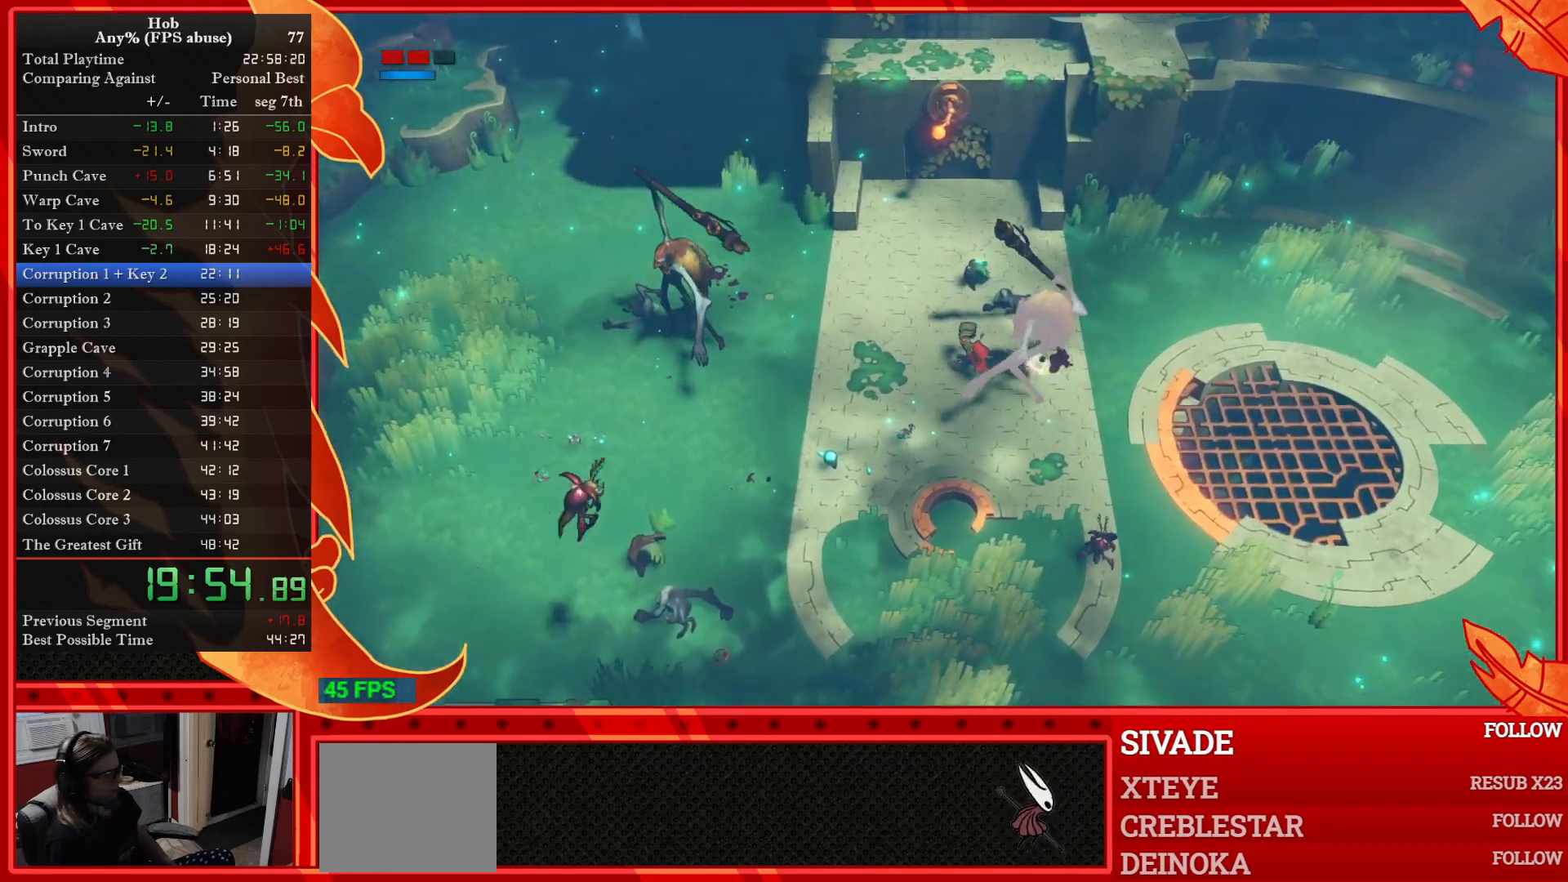
{"dt_ms": 500, "buttons": ["CIRCLE"], "left_stick": "down", "events": [[67, "left_stick", "down"], [150, "CIRCLE", "down"], [250, "CIRCLE", "up"], [283, "CIRCLE", "down"], [400, "CIRCLE", "up"], [500, "CIRCLE", "down"]]}